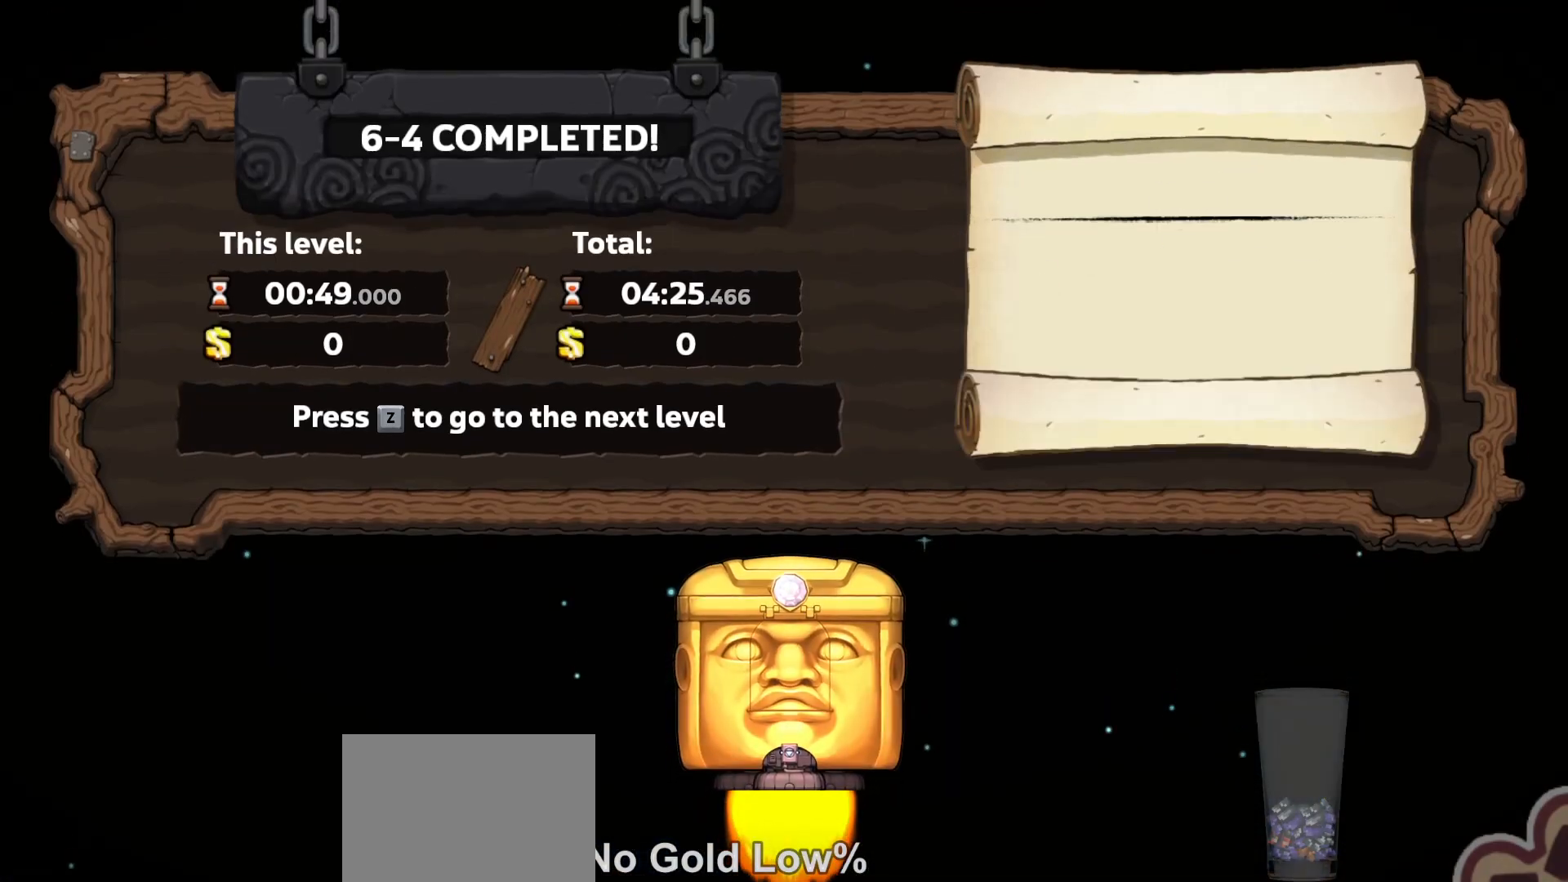
Gameplay with keyboard; each line is a JSON object with the keys held at the frame after it. "events" lists presses ("down") and releases ("up") of "a", "down", "escape", "left", "right", "run", "s", "space", "up", "x" and "z" between this image and that frame as [ms after this image, input, new state], when the widget could be followed in between. No other keys are recorded. Mouse input is not recorded. Key names are as the overlay labels them; some are game actions (e.g. jump) rather than physical keys.
{"keys": [], "events": [[300, "z", "down"], [400, "z", "up"]]}
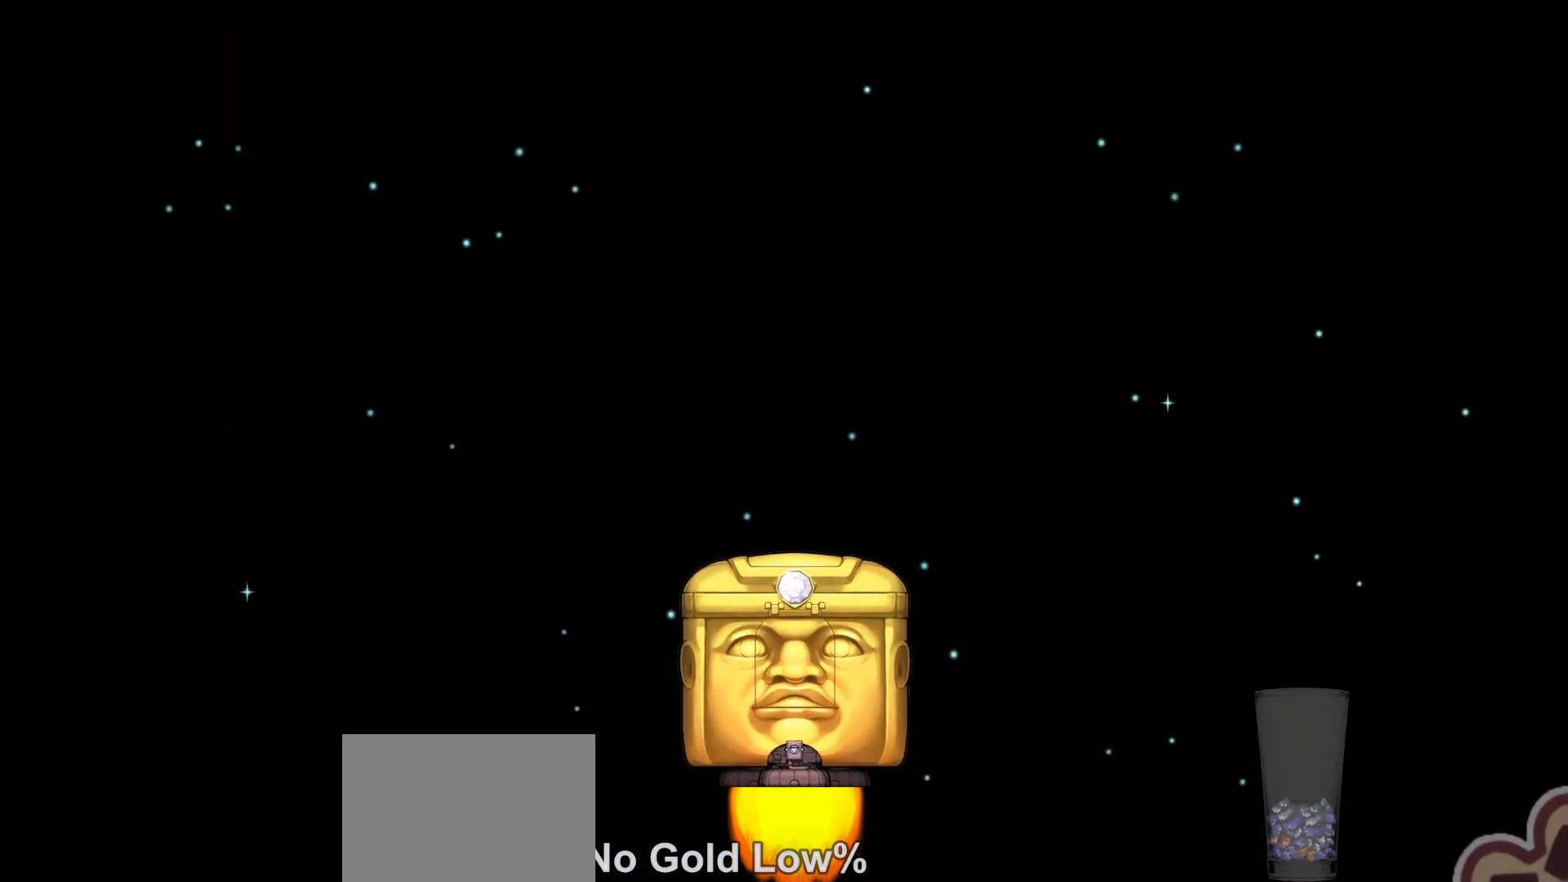
{"keys": [], "events": []}
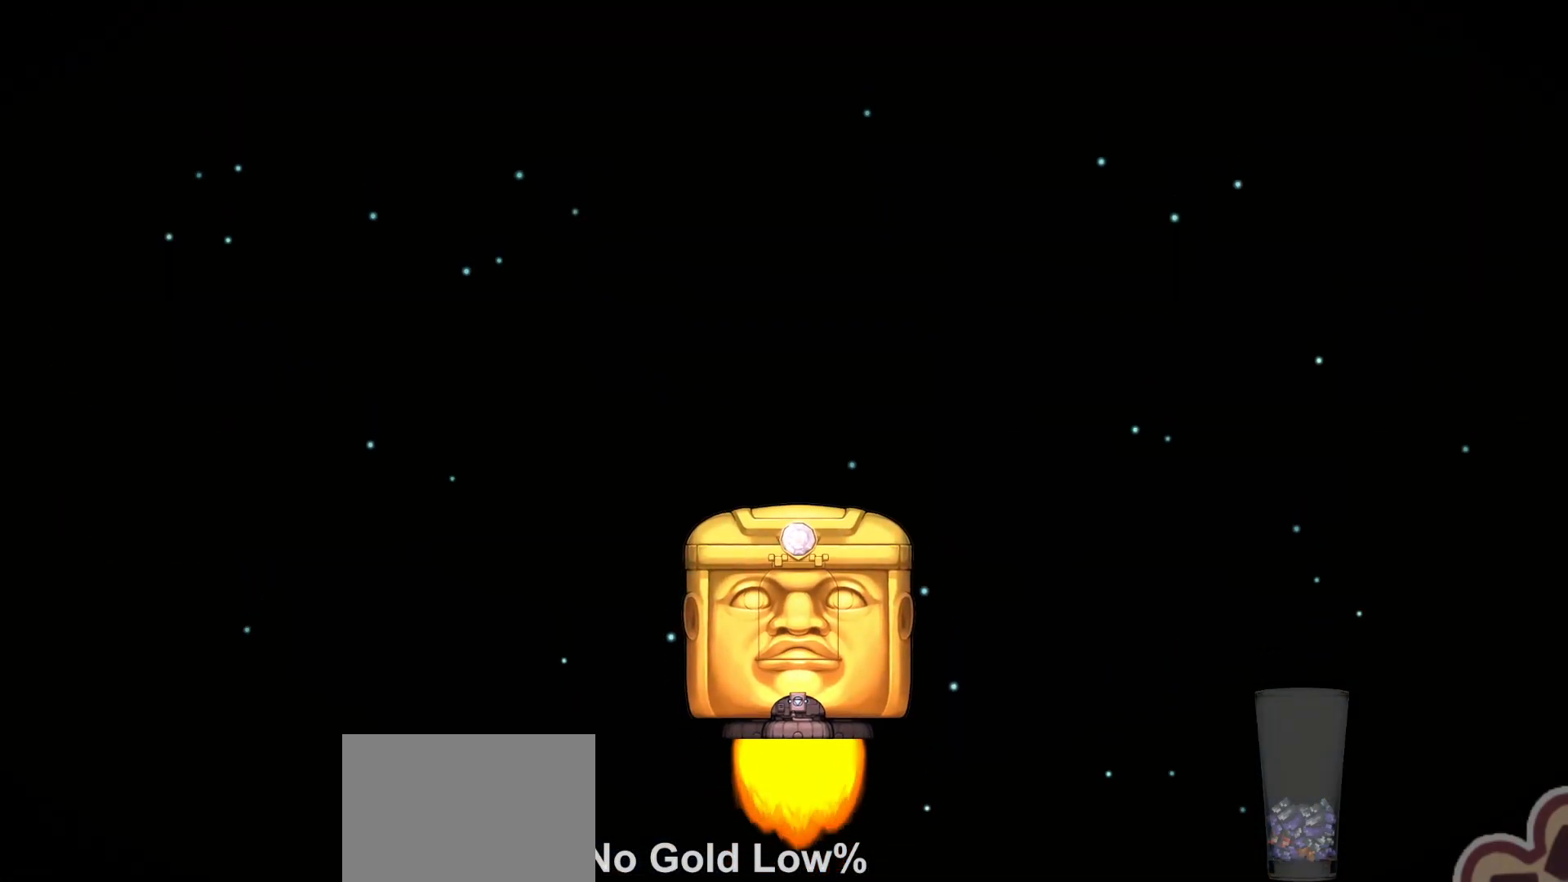
{"keys": [], "events": []}
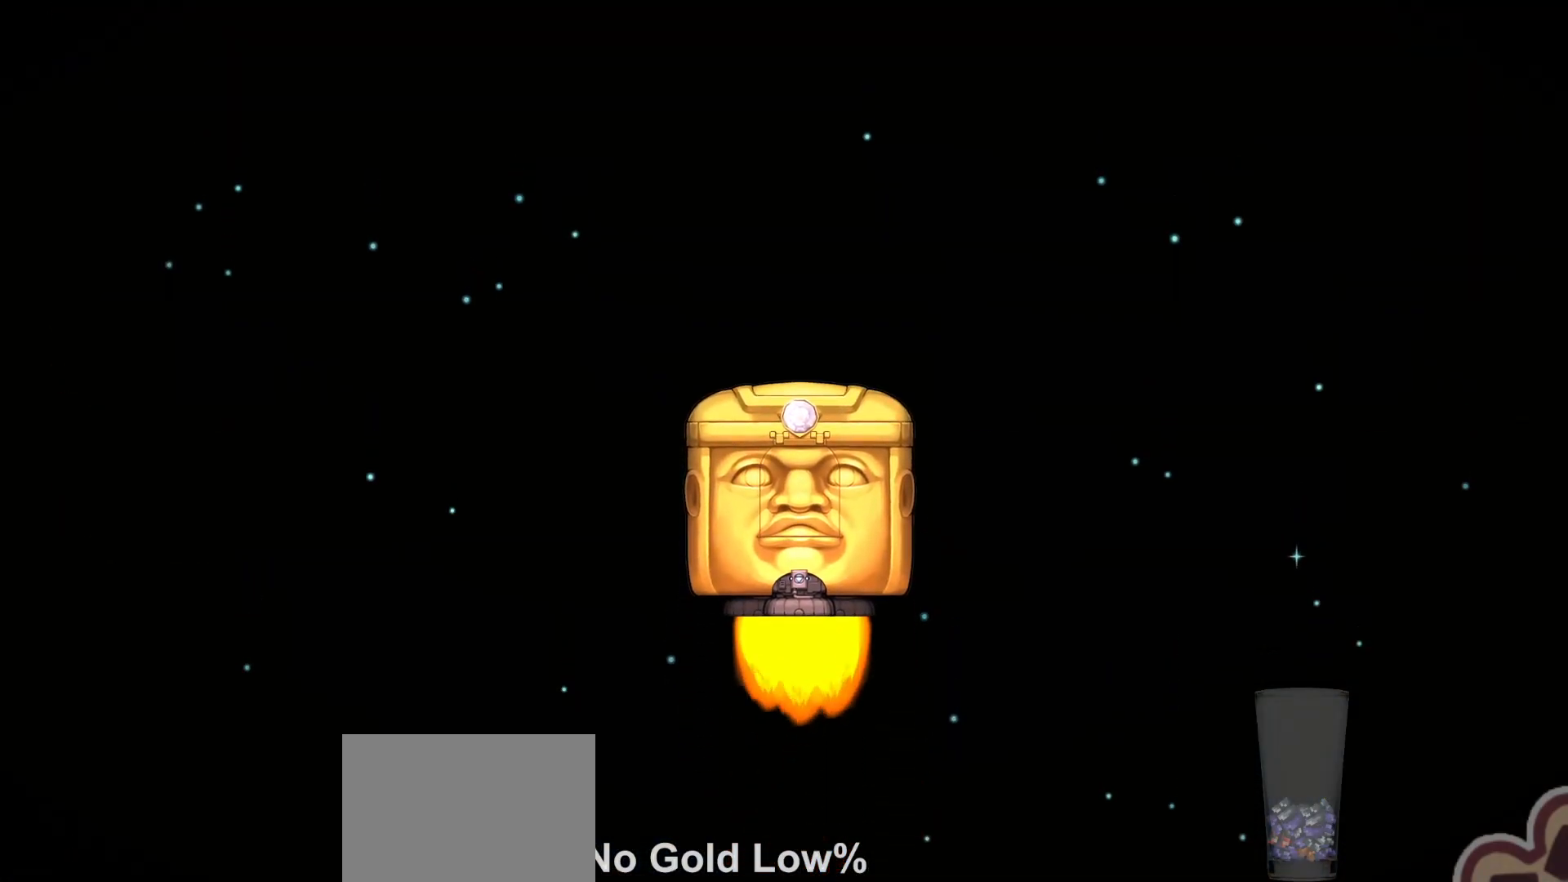
{"keys": [], "events": []}
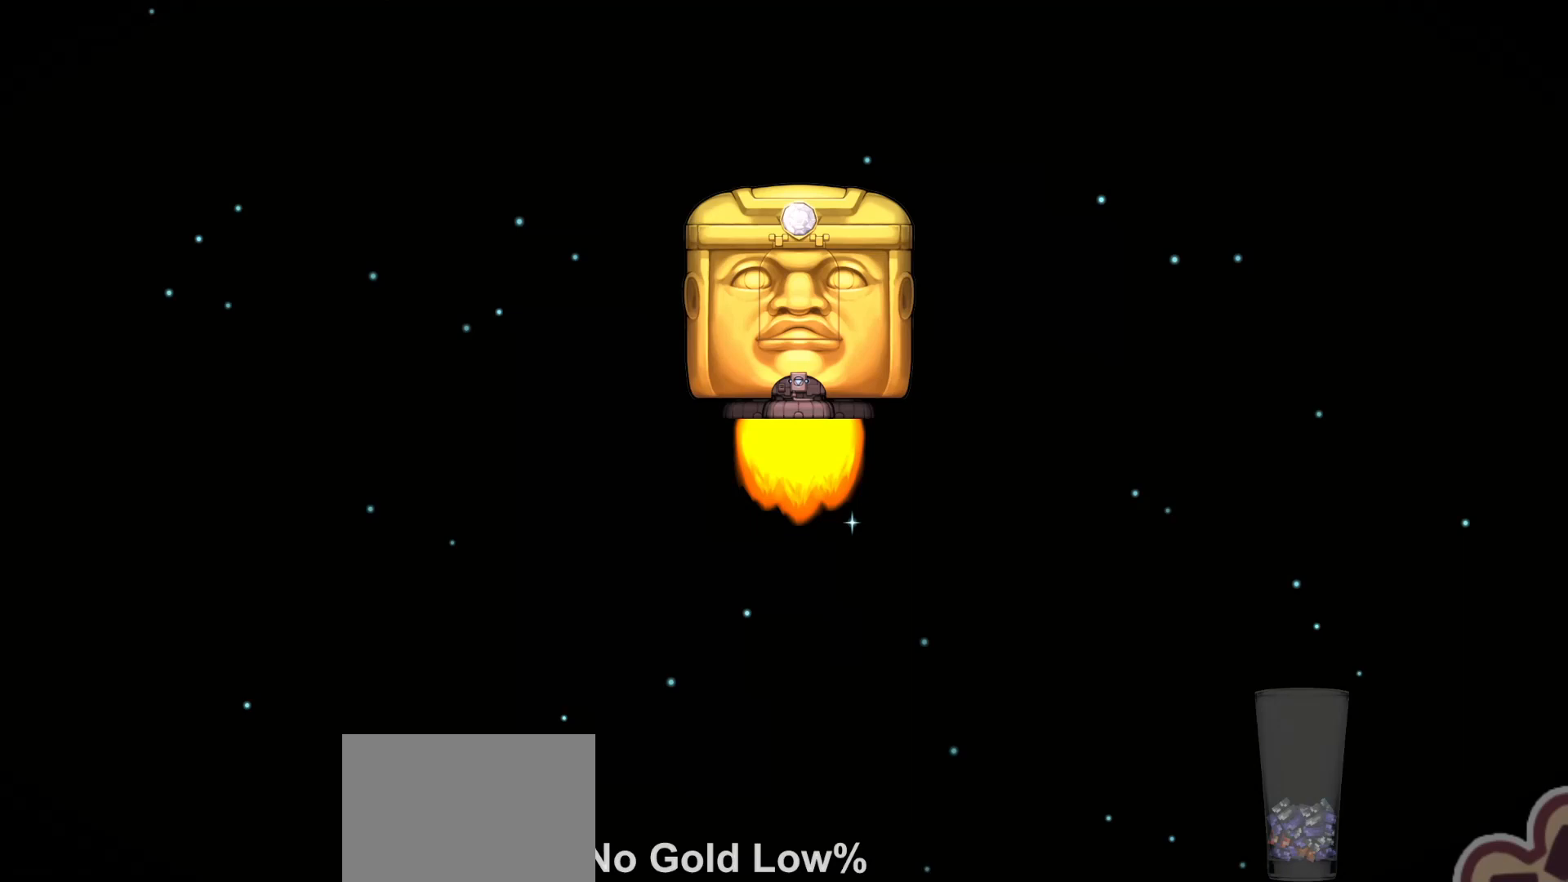
{"keys": [], "events": []}
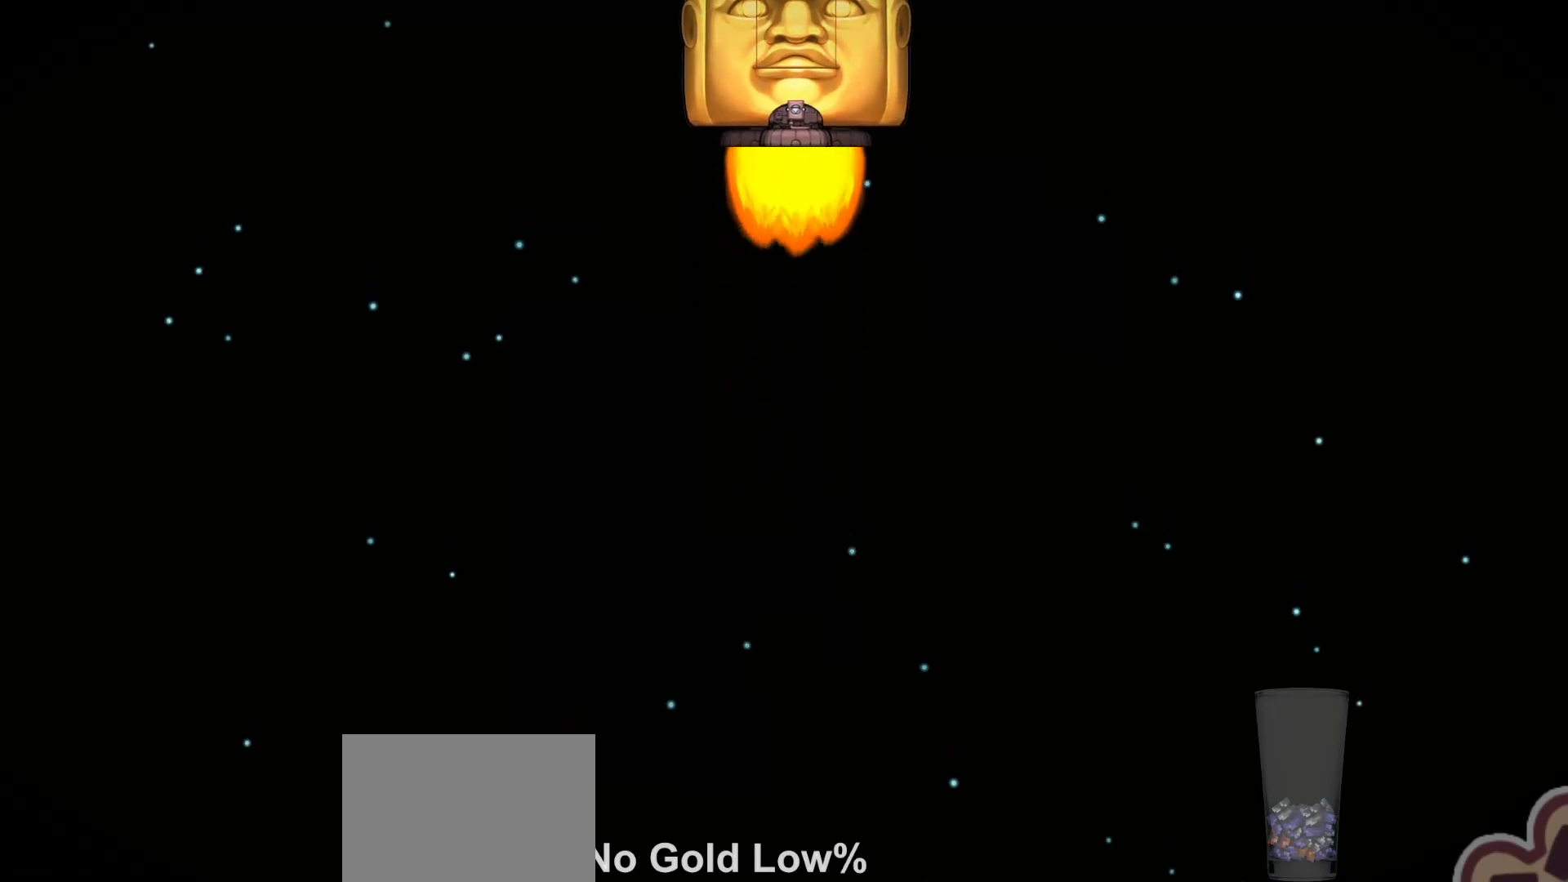
{"keys": [], "events": []}
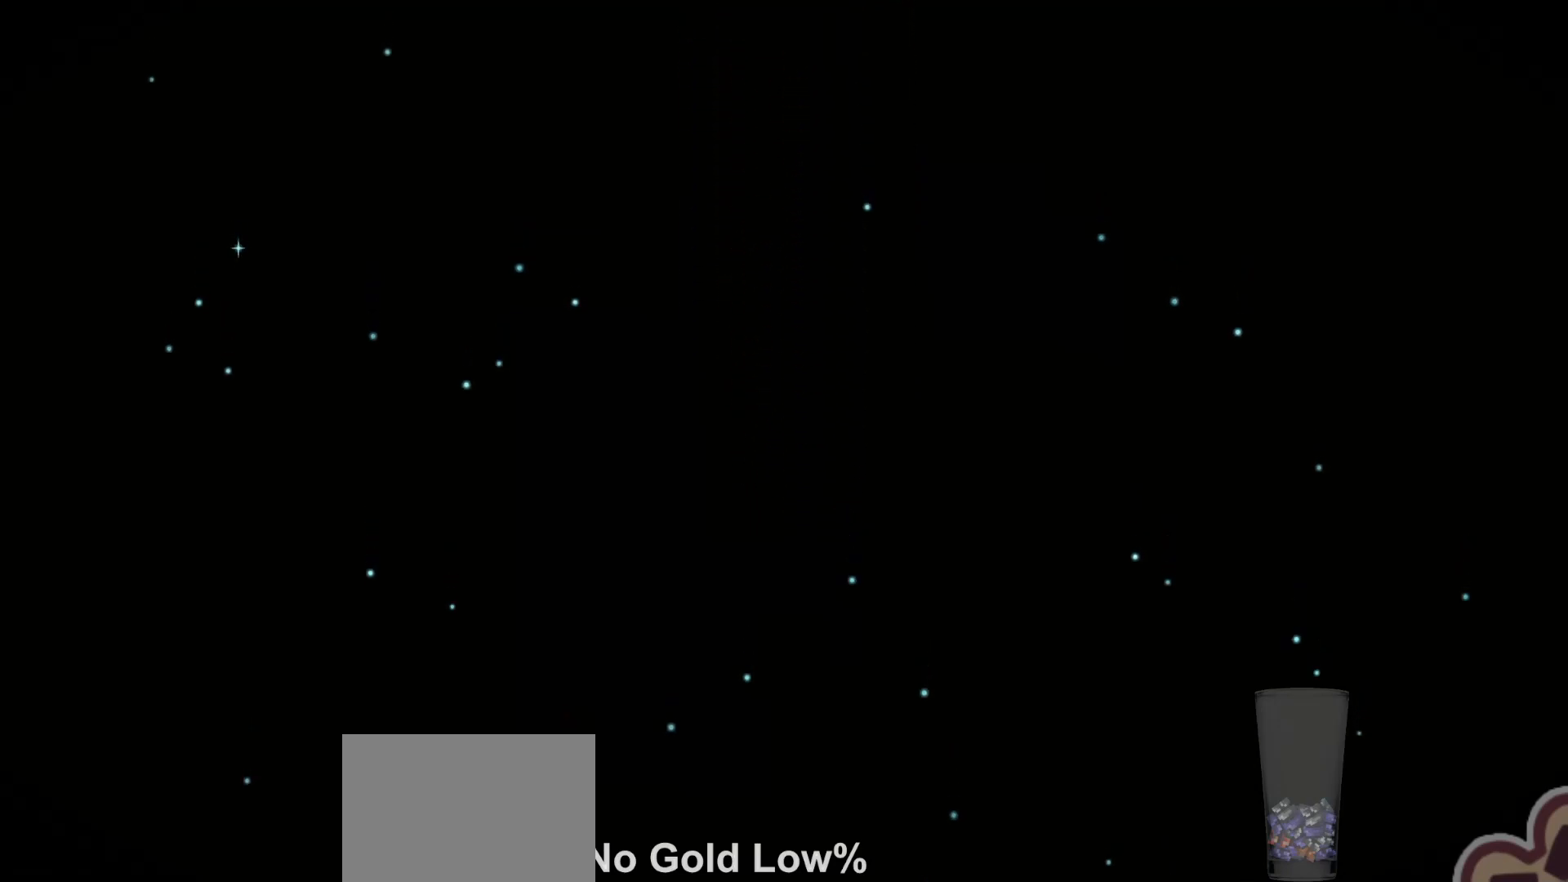
{"keys": [], "events": []}
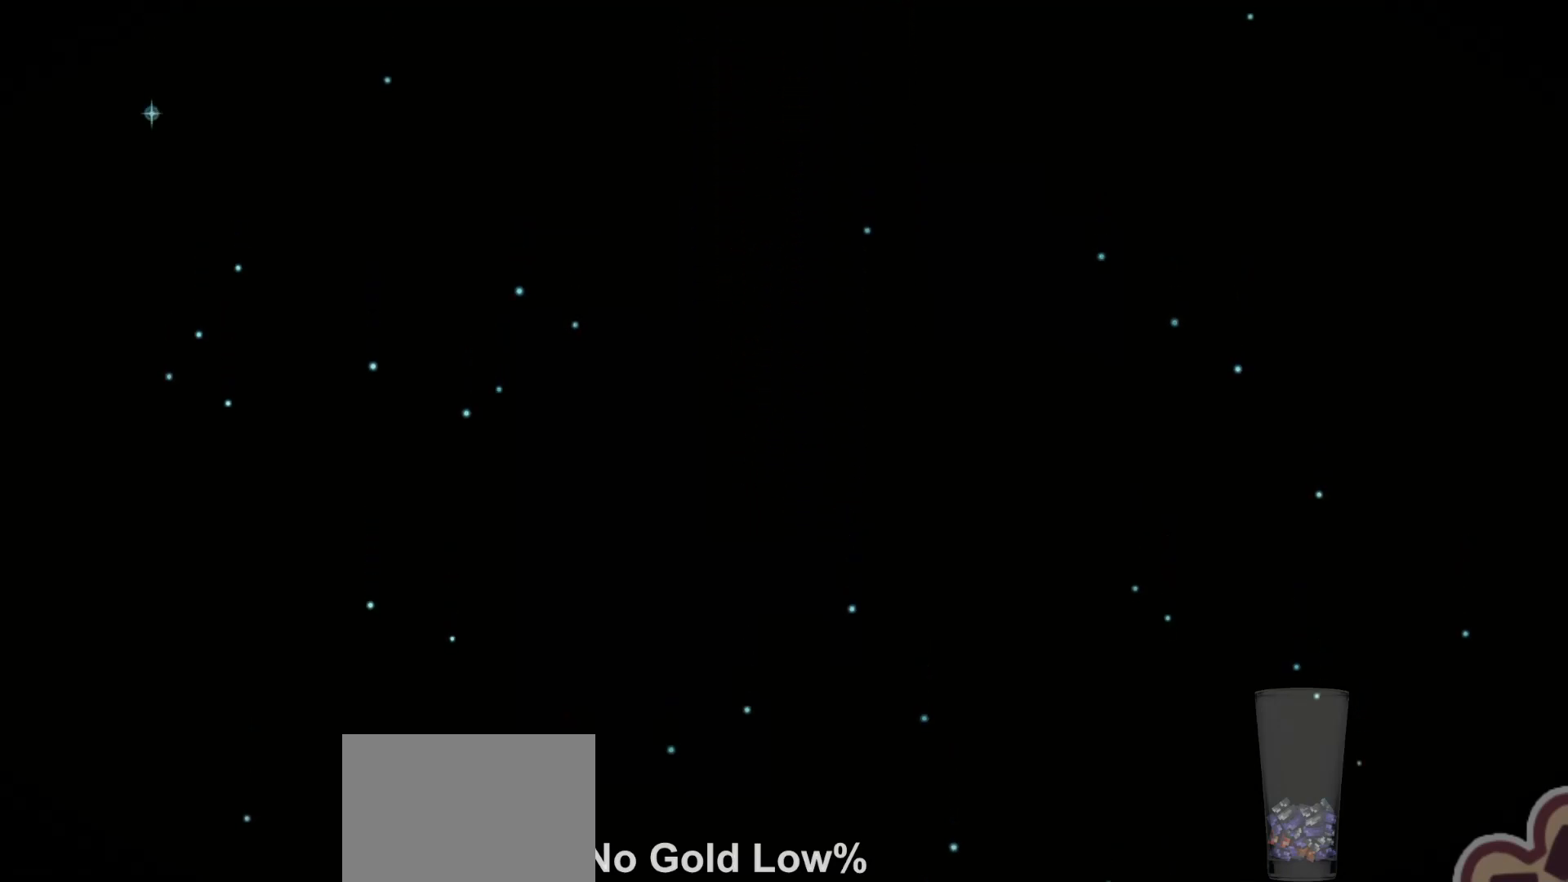
{"keys": [], "events": []}
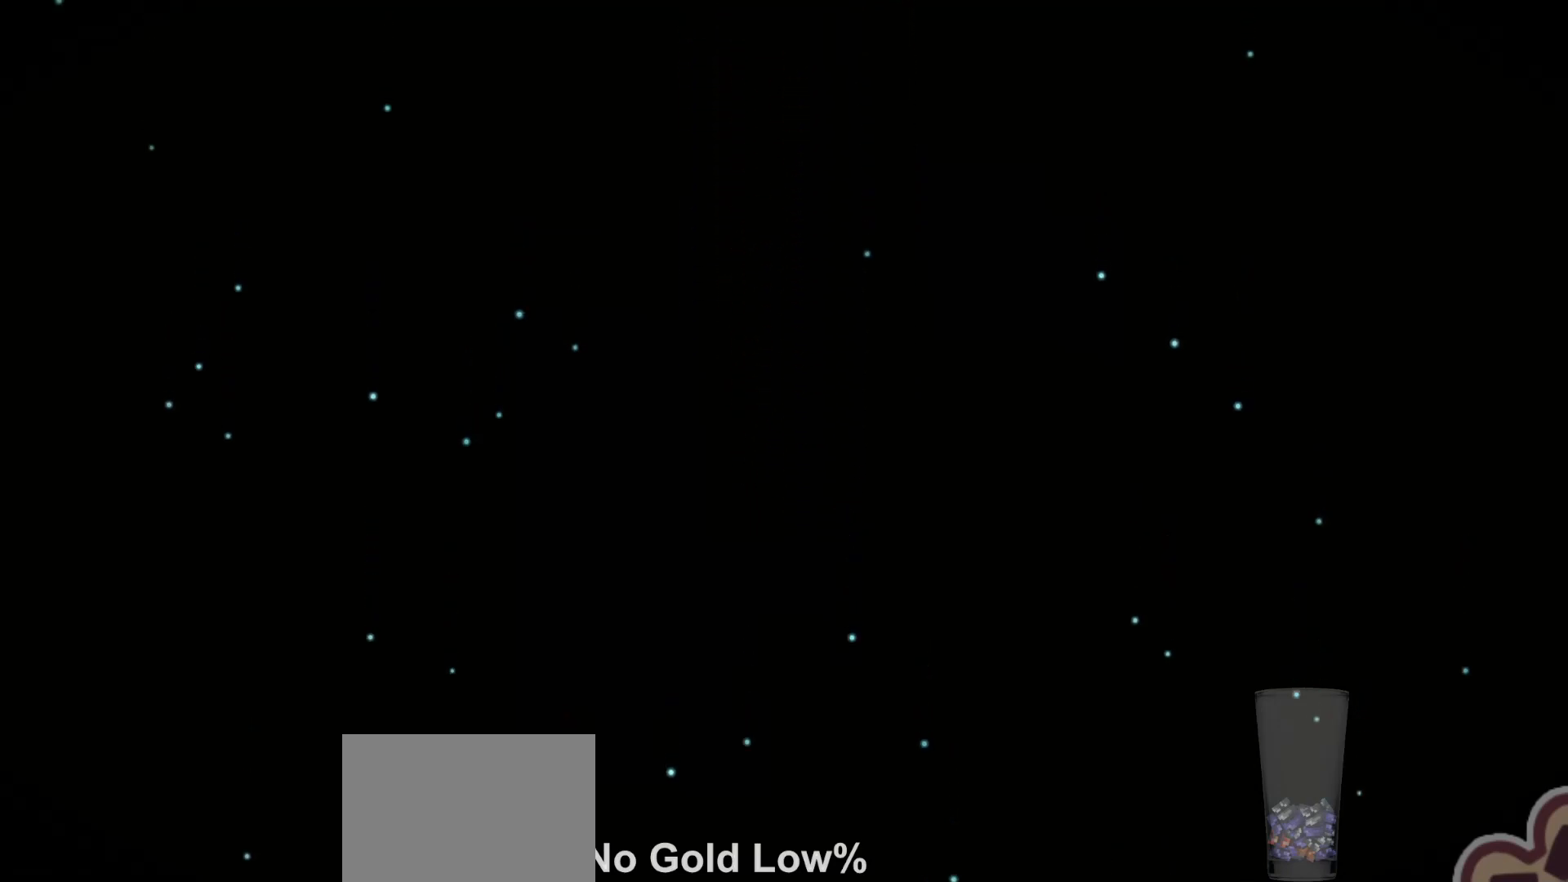
{"keys": [], "events": []}
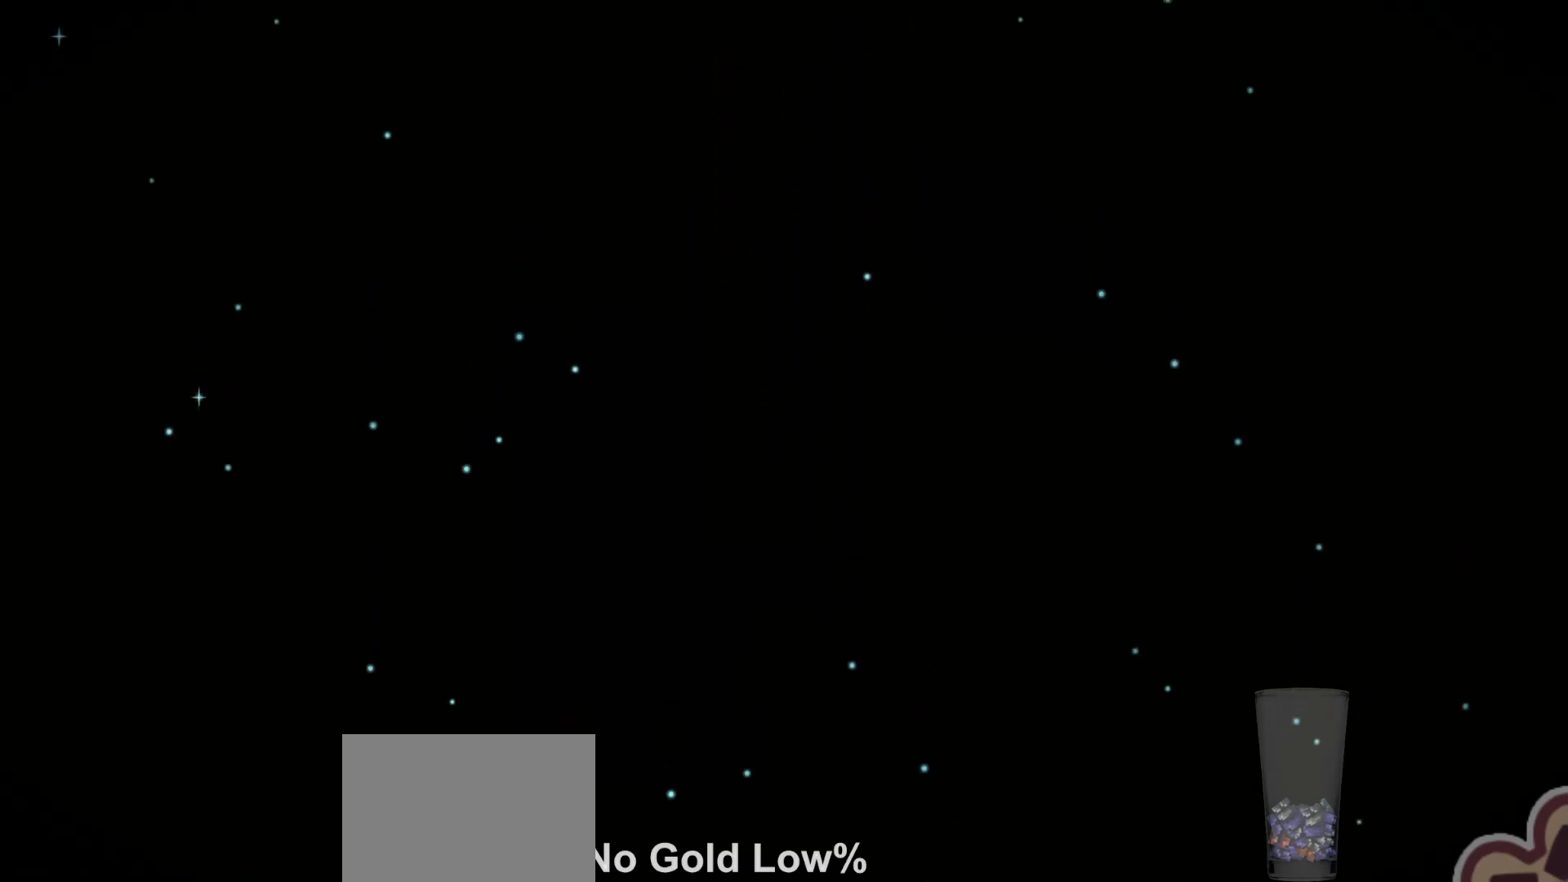
{"keys": [], "events": []}
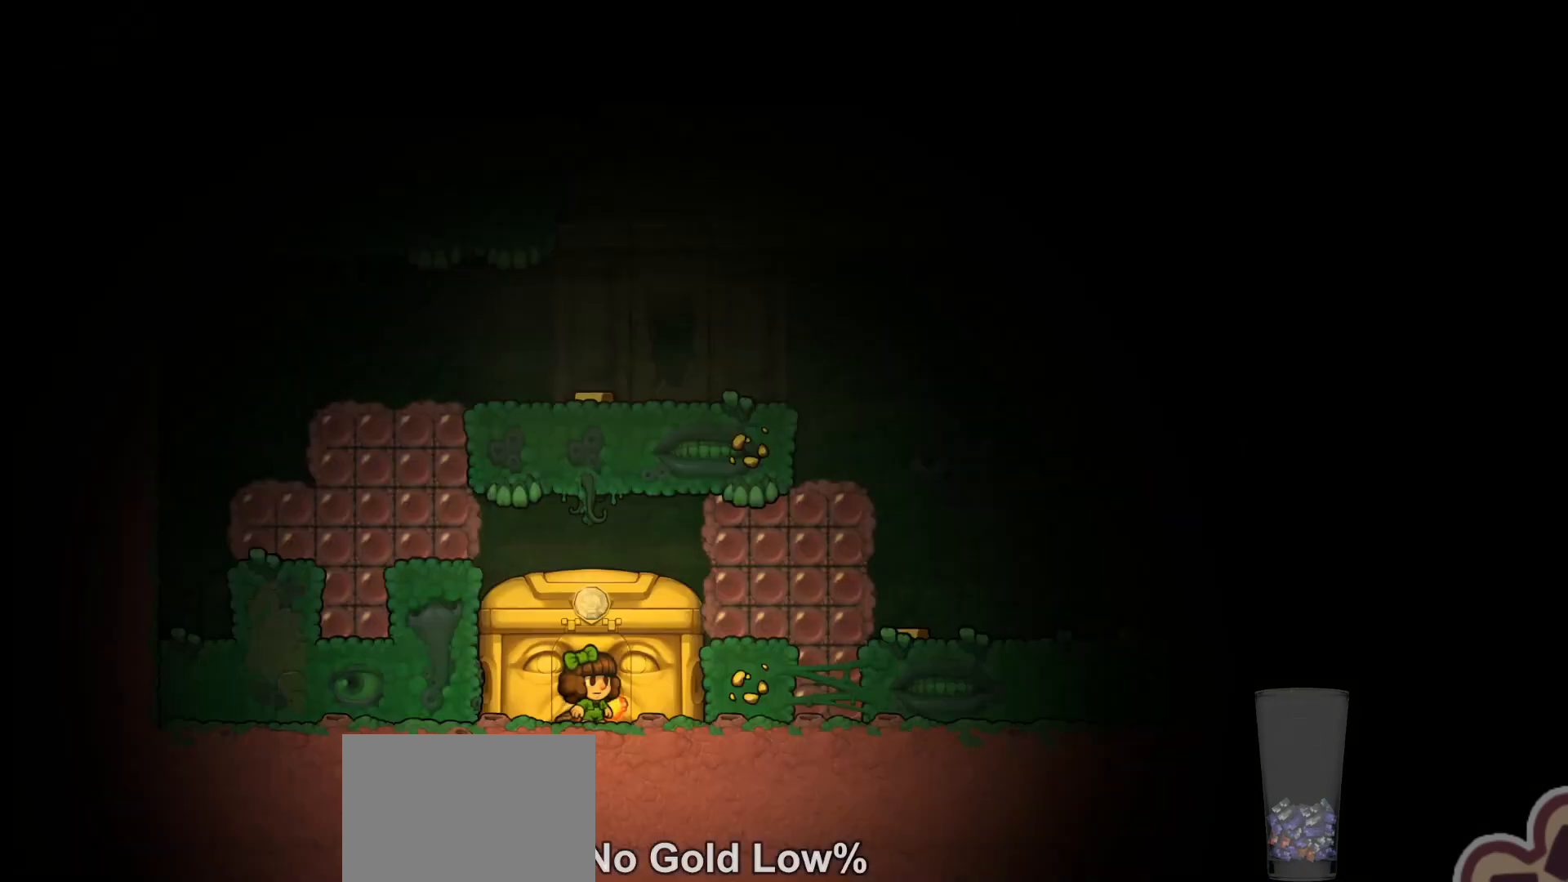
{"keys": ["run"], "events": [[300, "run", "down"]]}
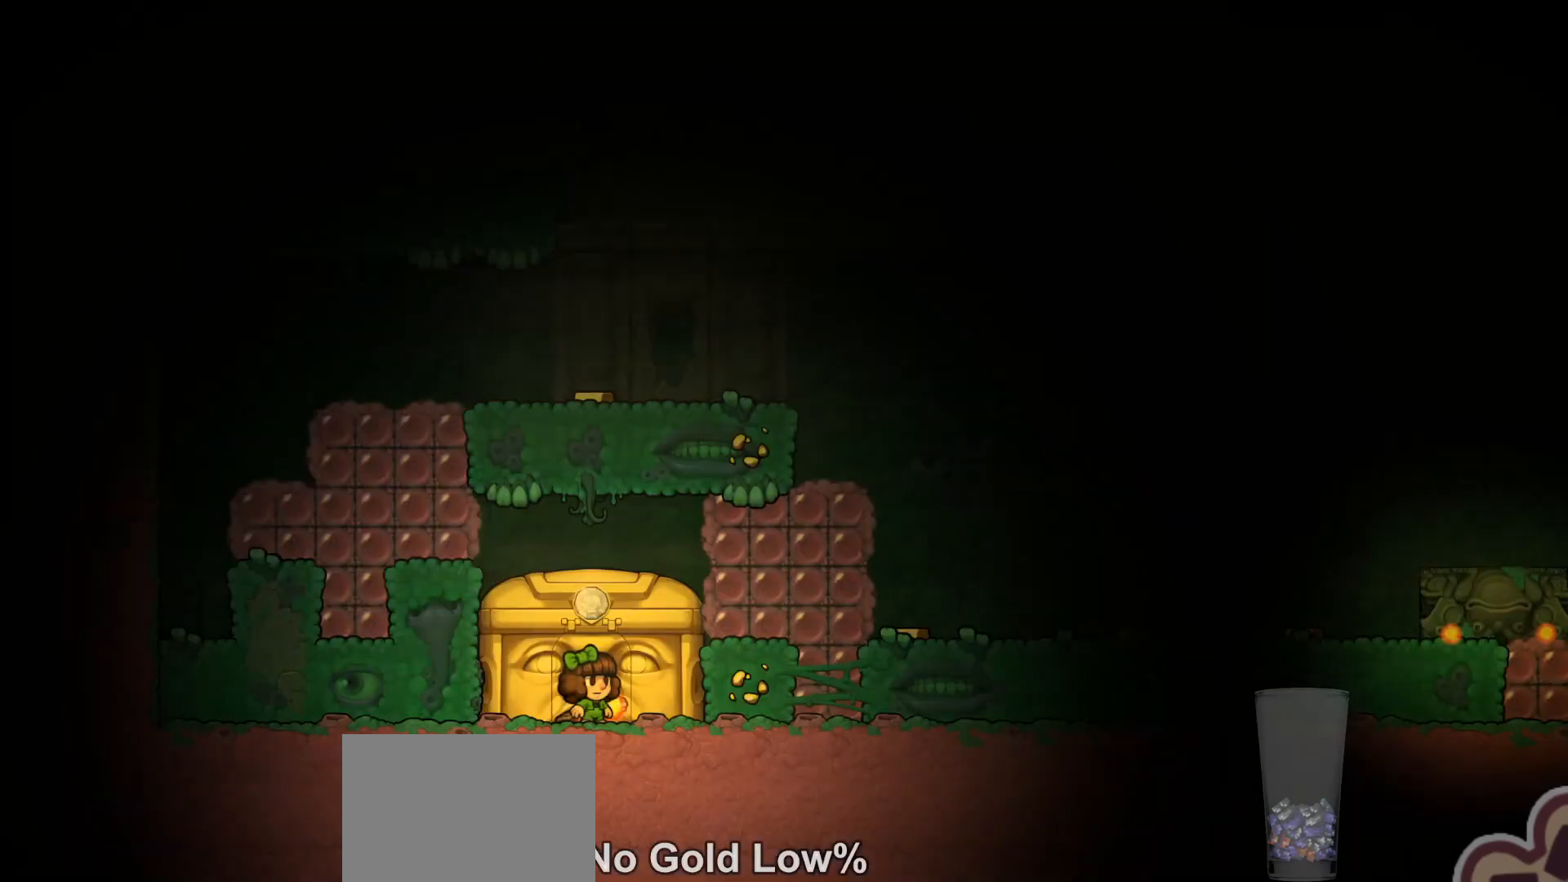
{"keys": ["right", "run", "x"], "events": [[267, "right", "down"], [267, "x", "down"], [267, "z", "down"], [500, "z", "up"]]}
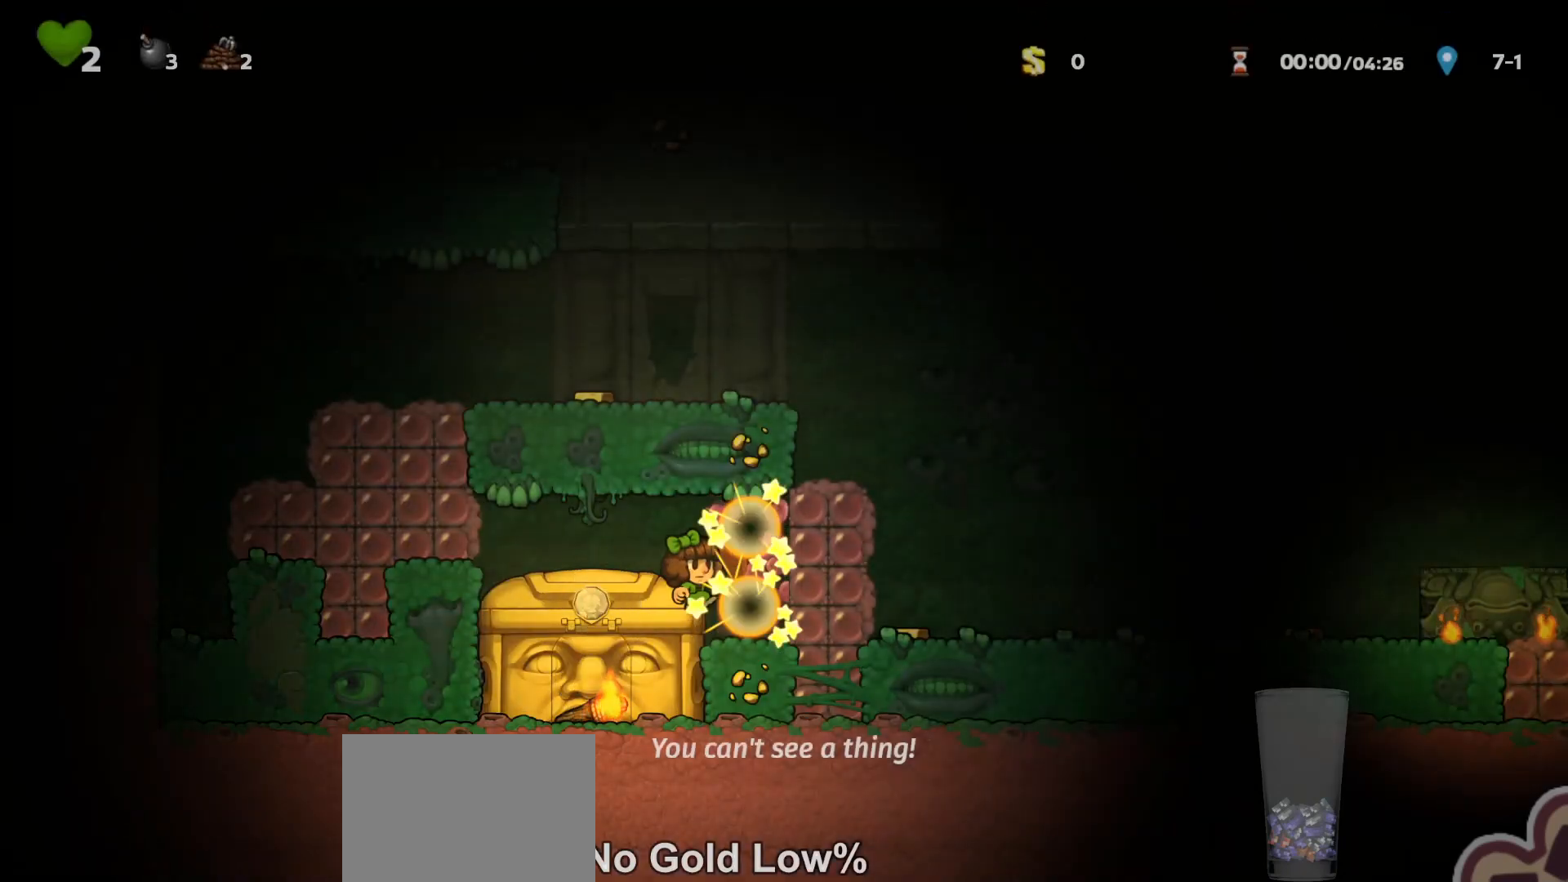
{"keys": ["right", "run"], "events": [[33, "run", "up"], [33, "x", "up"], [133, "right", "up"], [167, "run", "down"], [233, "right", "down"], [233, "z", "down"], [400, "z", "up"]]}
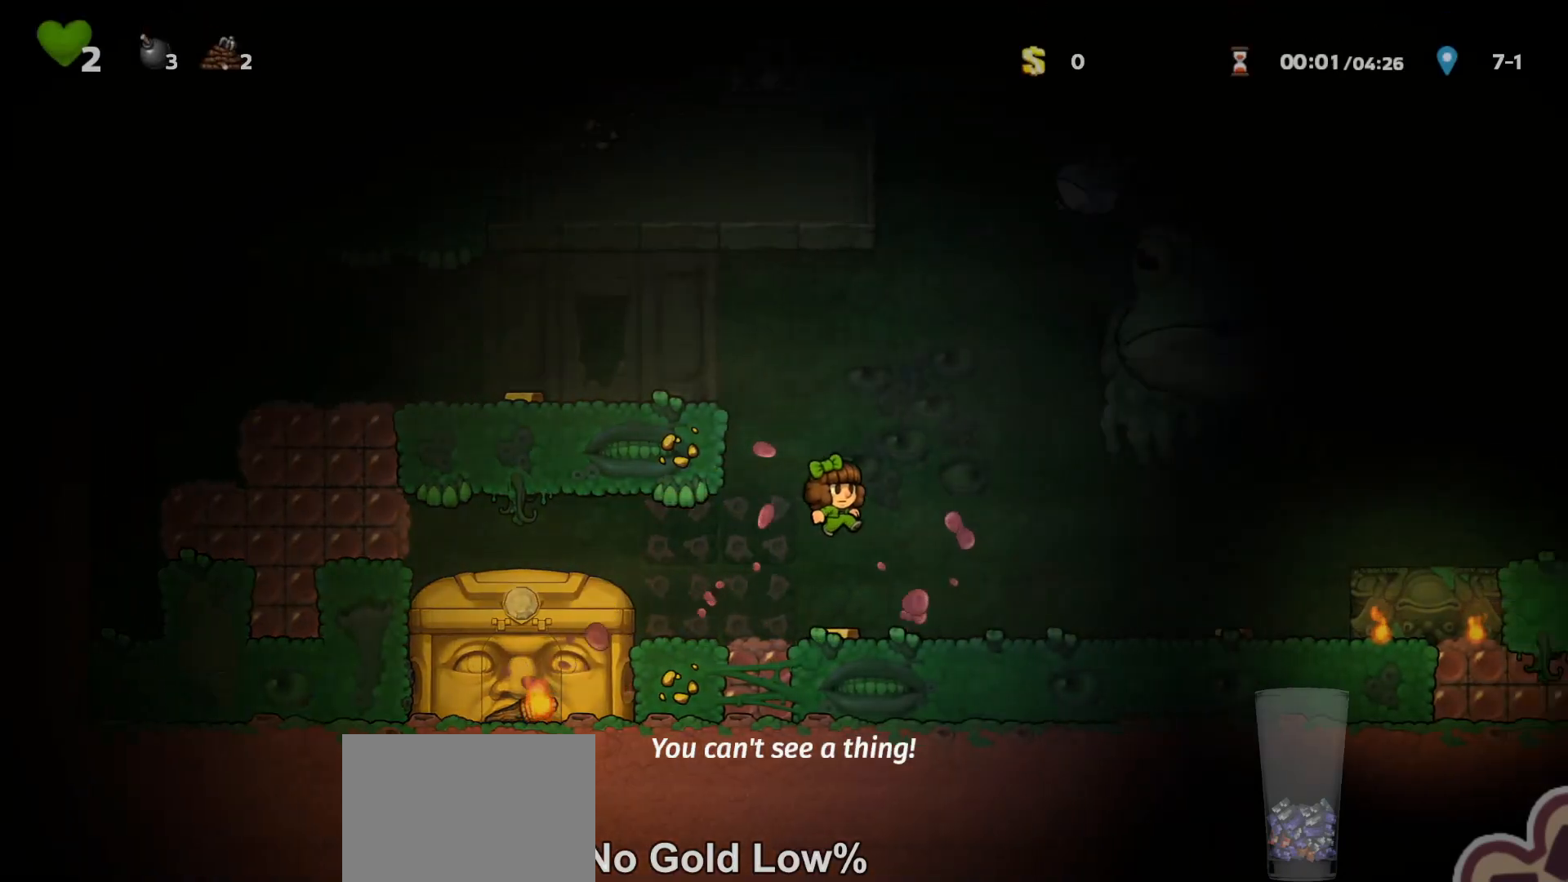
{"keys": [], "events": [[200, "run", "up"], [433, "right", "up"]]}
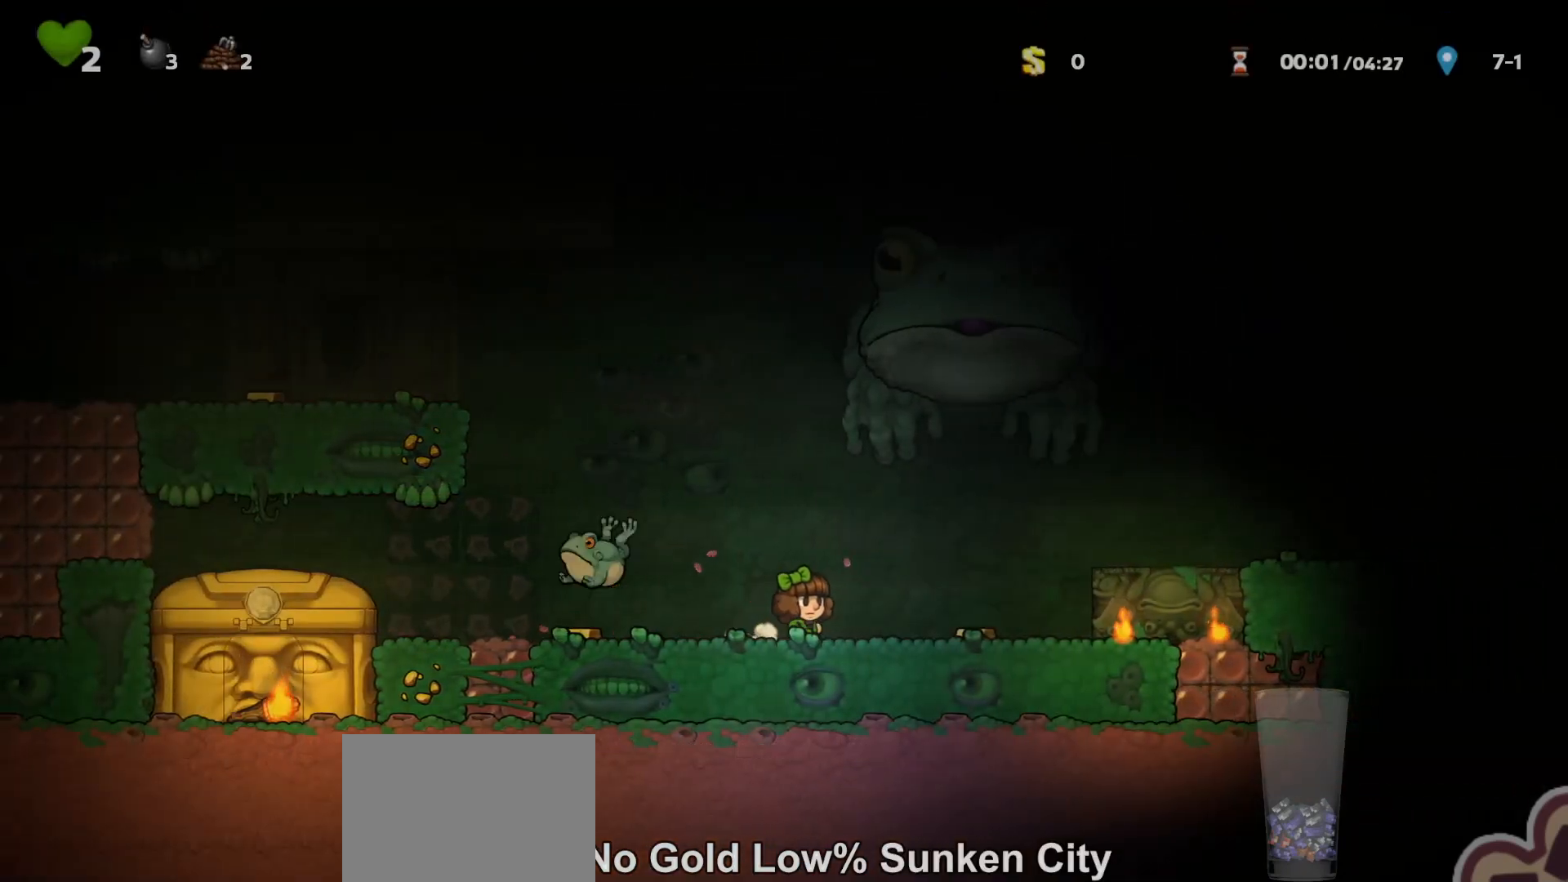
{"keys": ["right", "run"], "events": [[33, "right", "down"], [100, "run", "down"], [133, "z", "down"], [500, "z", "up"]]}
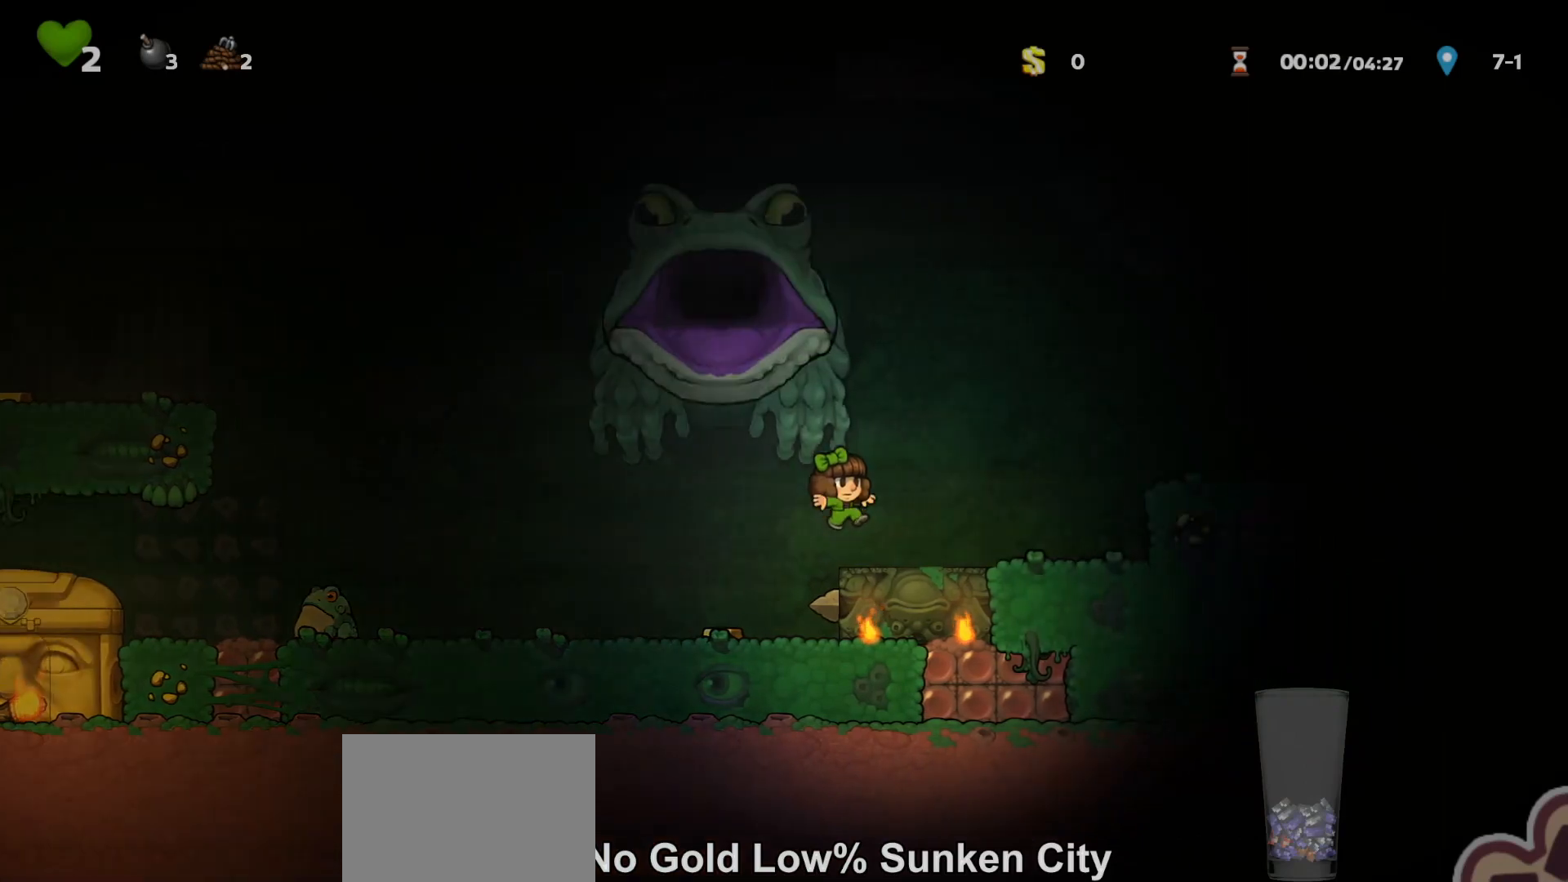
{"keys": ["right", "run"], "events": [[233, "z", "down"], [400, "z", "up"]]}
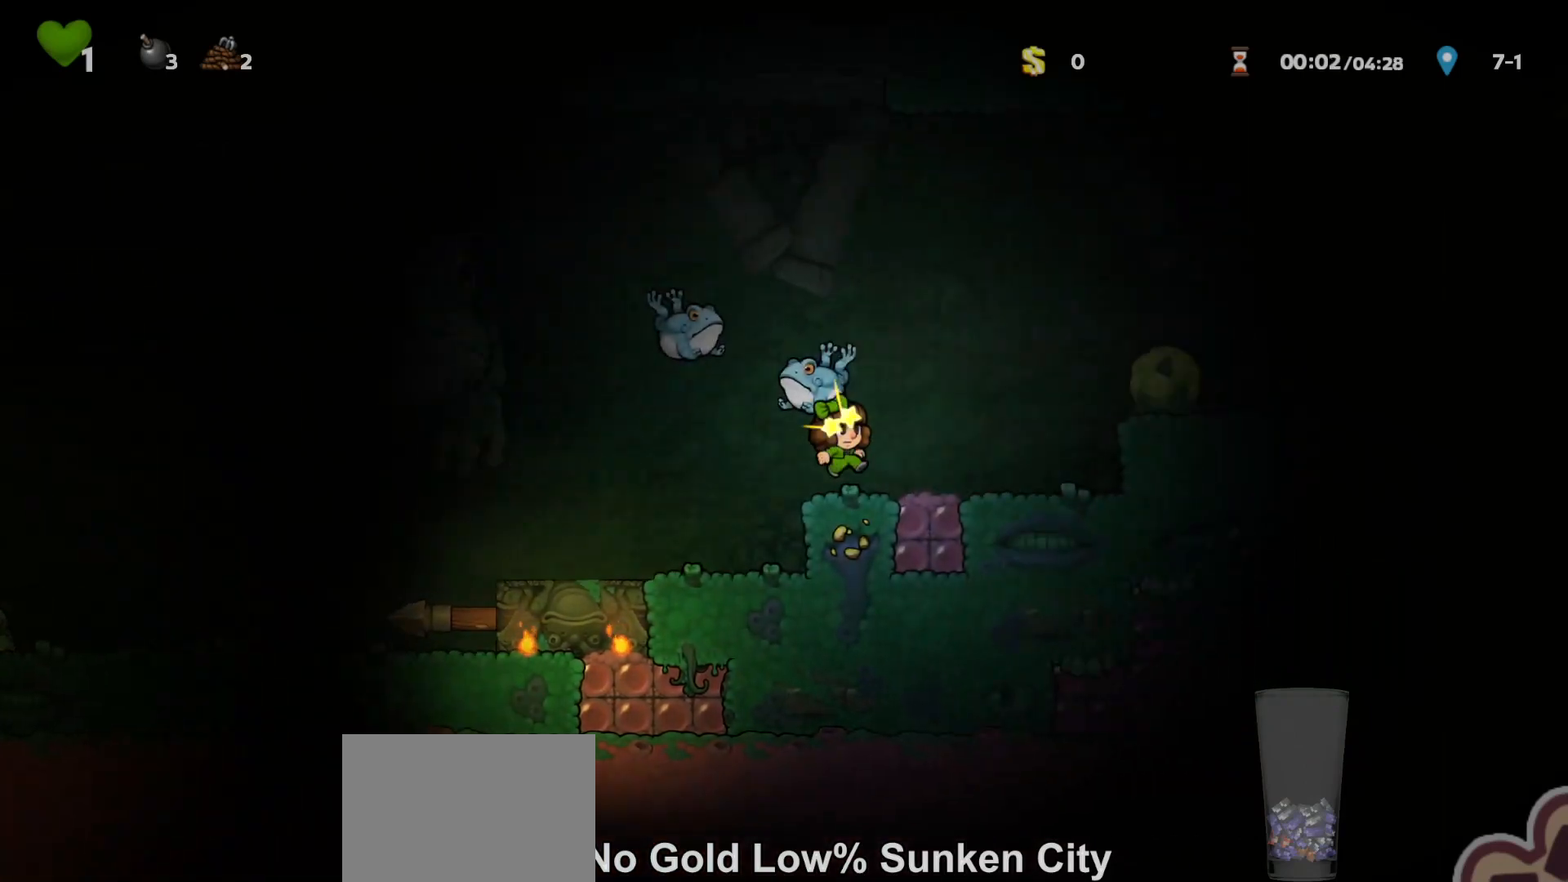
{"keys": ["right", "run"], "events": [[67, "x", "down"], [167, "run", "up"], [167, "x", "up"], [400, "run", "down"]]}
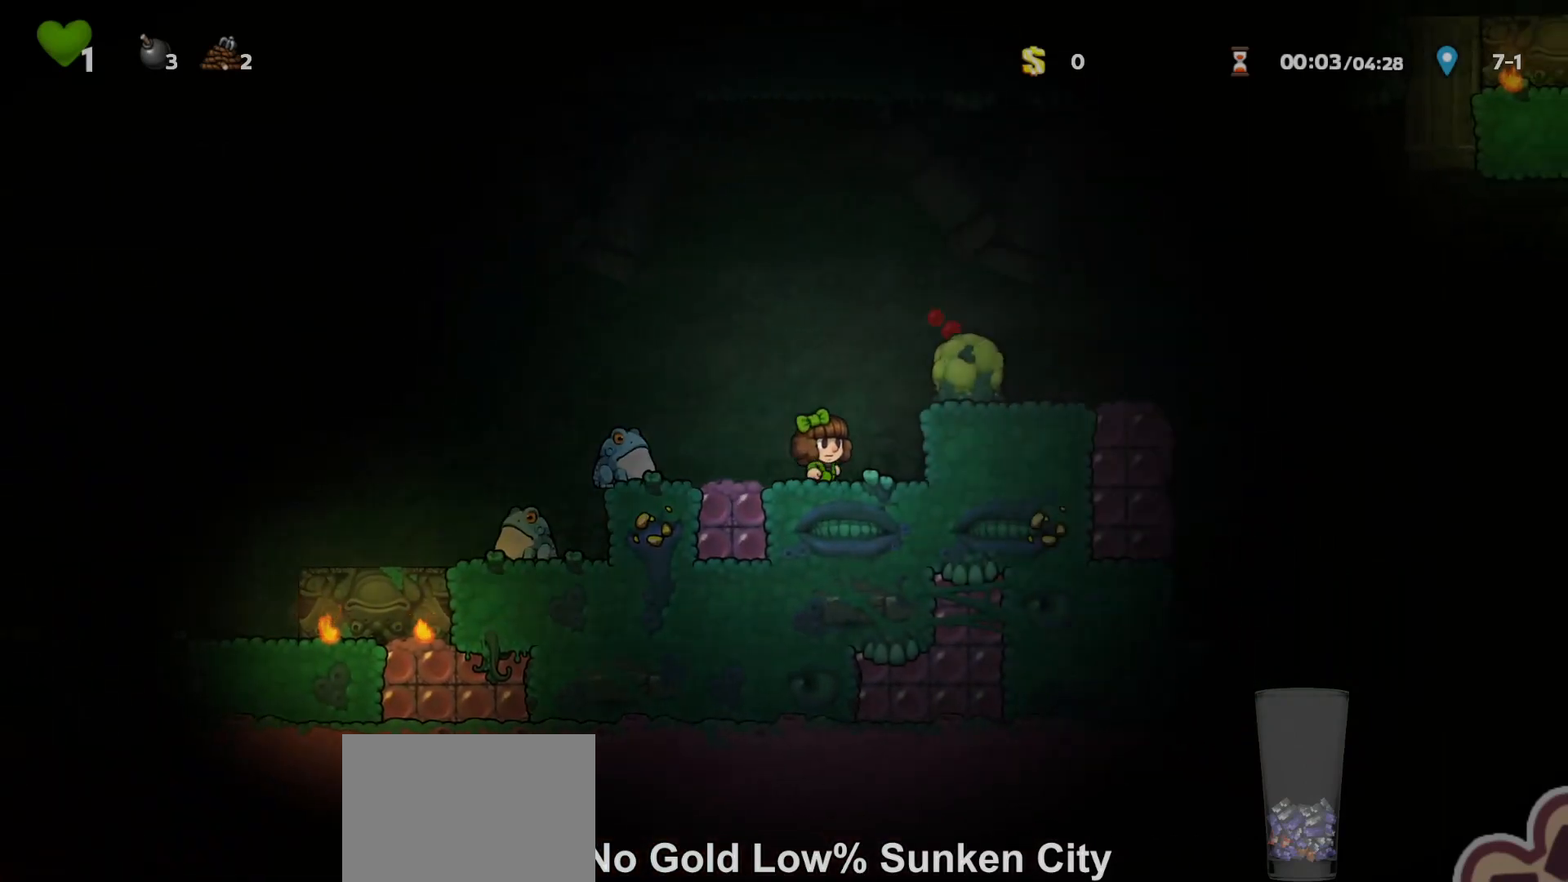
{"keys": [], "events": [[67, "right", "up"], [200, "z", "down"], [267, "x", "down"], [333, "left", "down"], [400, "left", "up"], [400, "z", "up"], [433, "run", "up"], [433, "x", "up"]]}
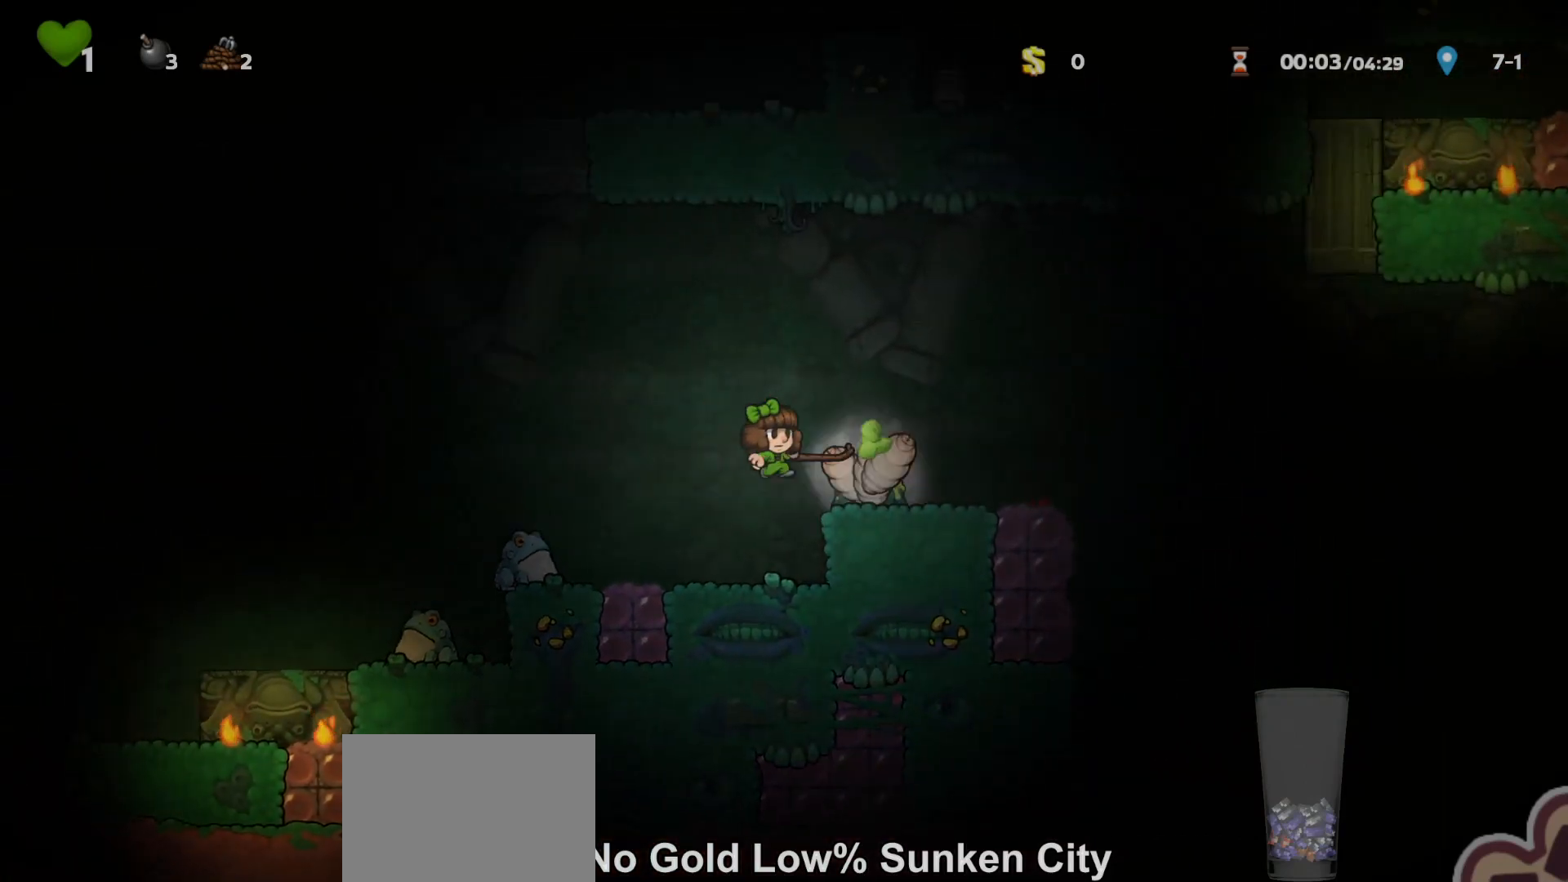
{"keys": [], "events": [[67, "left", "down"], [100, "left", "up"]]}
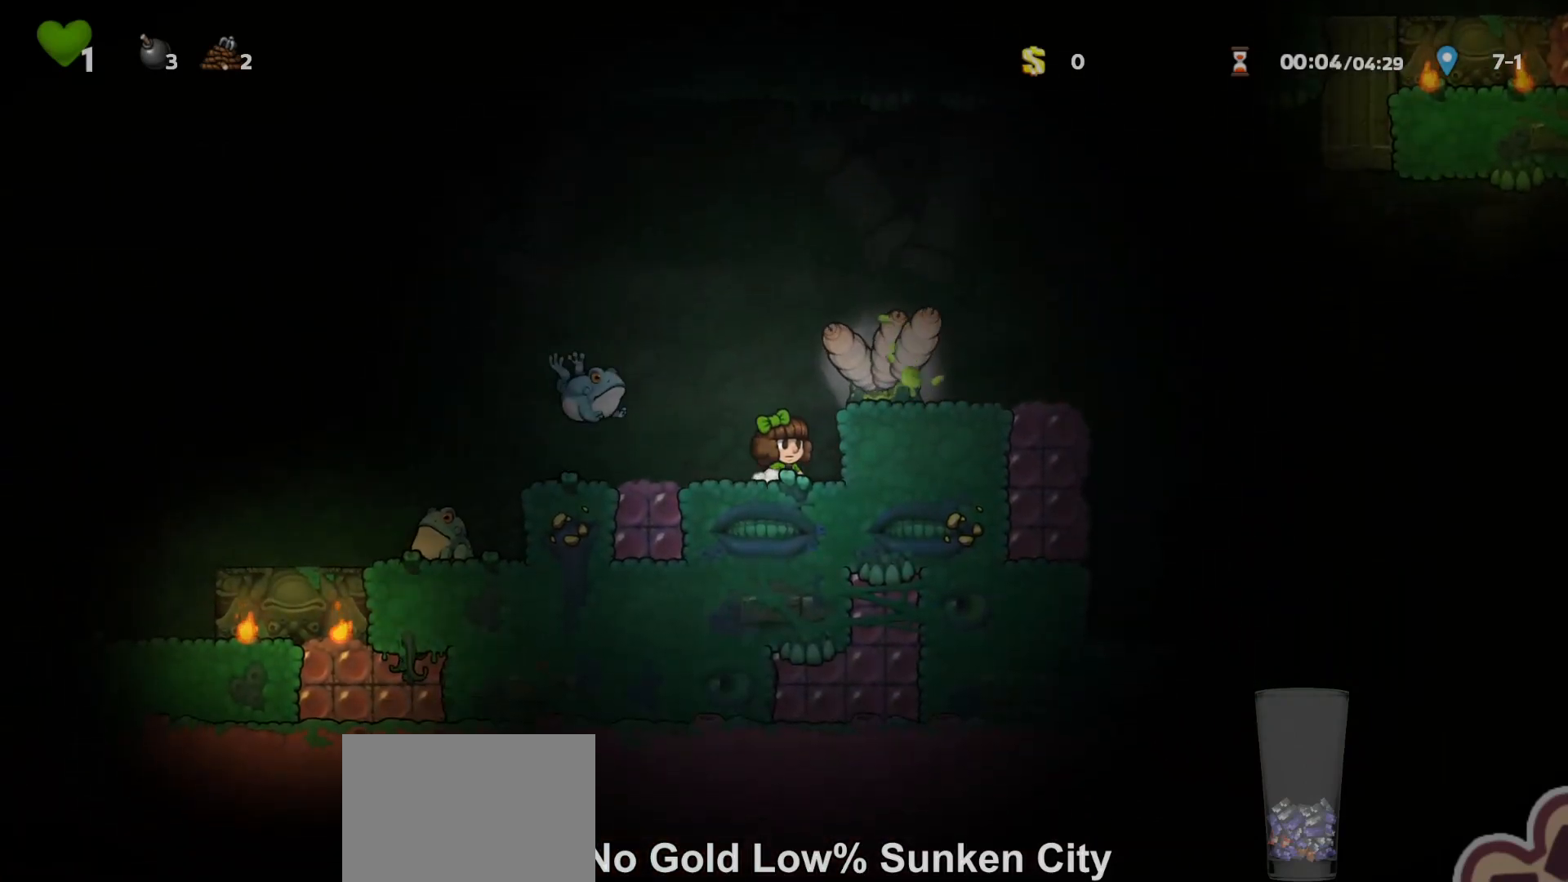
{"keys": [], "events": [[200, "right", "down"], [267, "right", "up"], [333, "x", "down"], [433, "x", "up"]]}
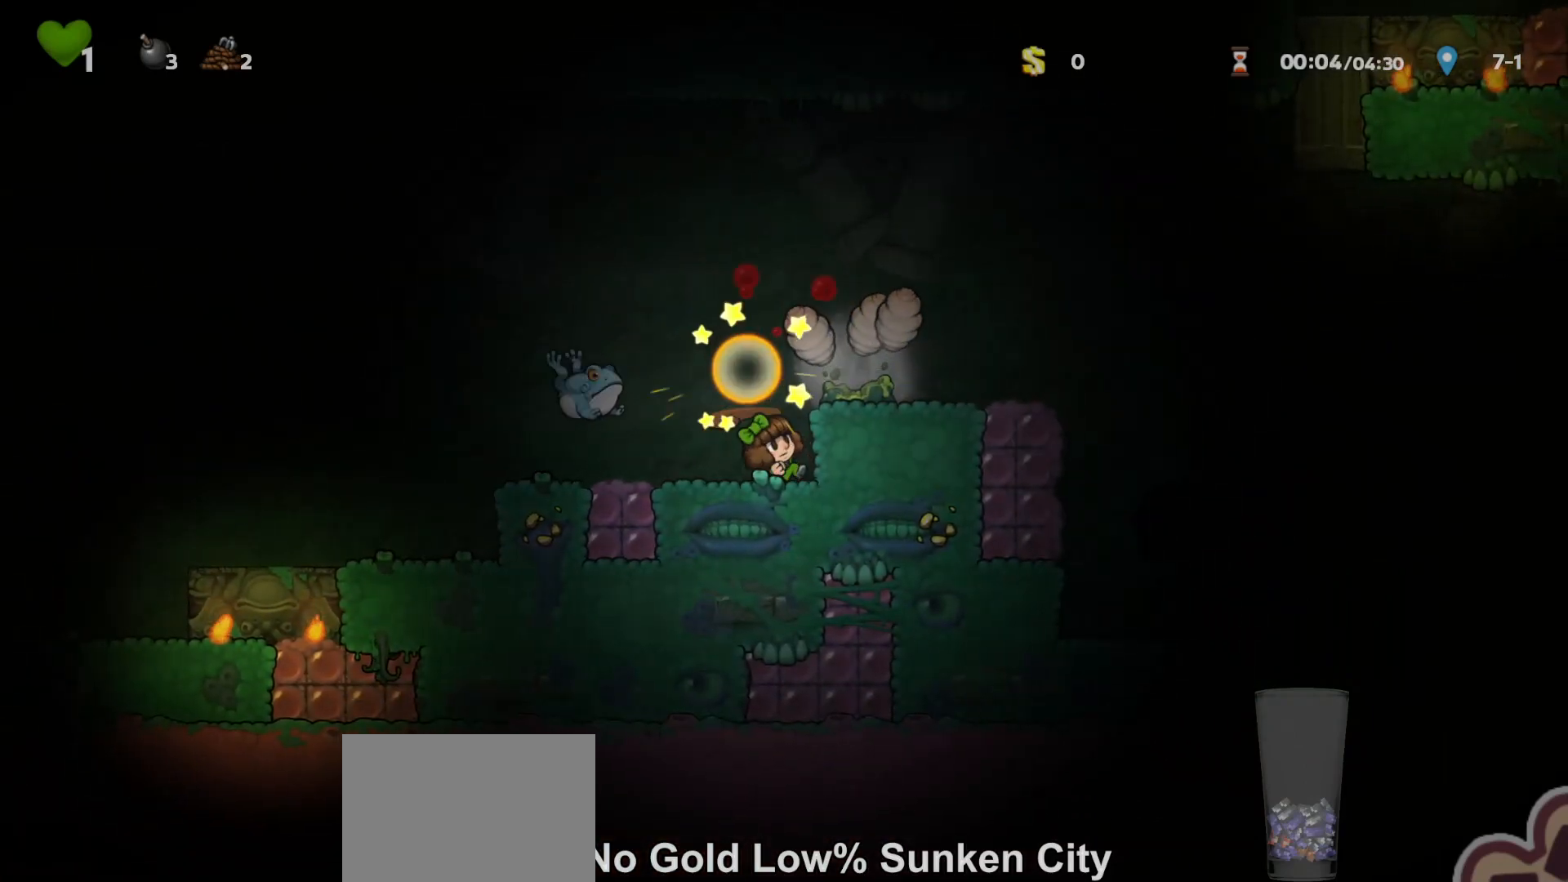
{"keys": ["left"], "events": [[100, "right", "down"], [233, "right", "up"], [400, "x", "down"], [467, "left", "down"], [467, "x", "up"]]}
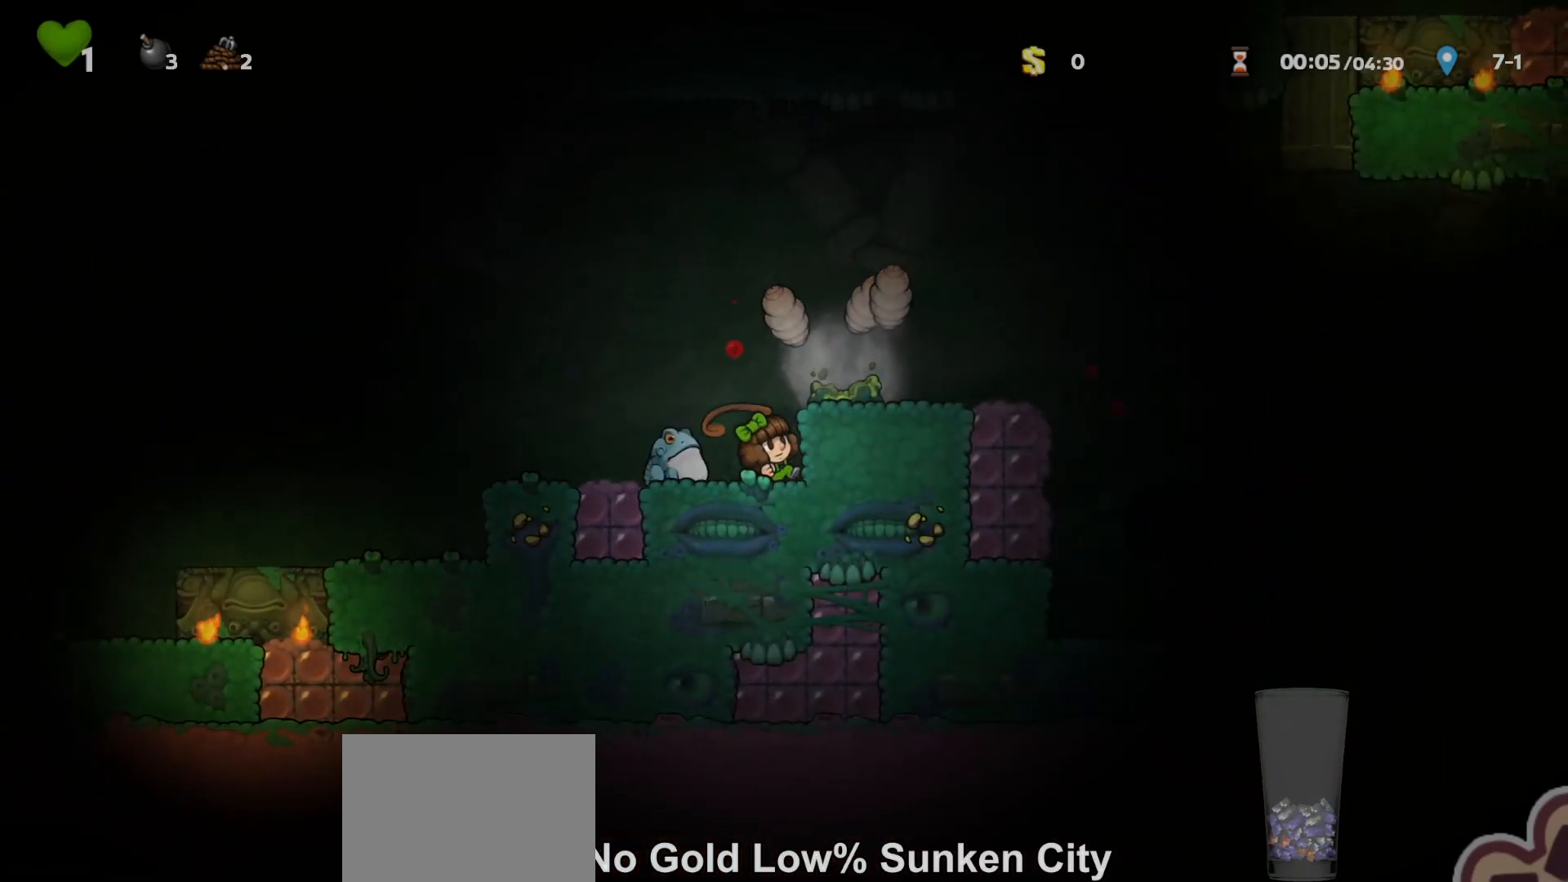
{"keys": ["right", "run"], "events": [[67, "left", "up"], [367, "right", "down"], [367, "run", "down"], [367, "z", "down"], [500, "z", "up"]]}
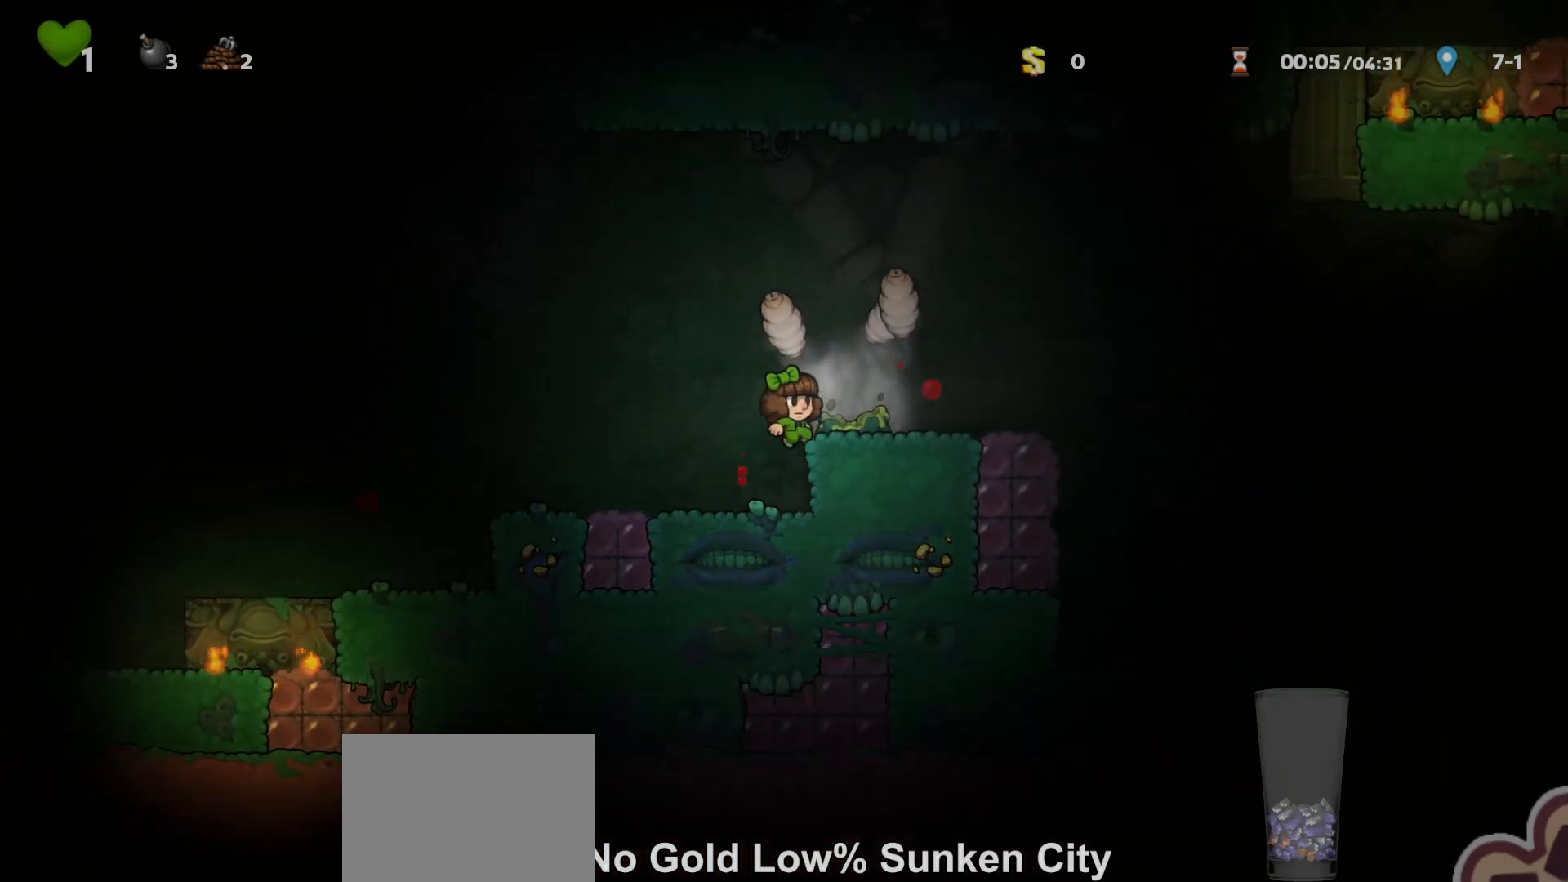
{"keys": ["right", "run"], "events": [[367, "run", "up"], [467, "run", "down"]]}
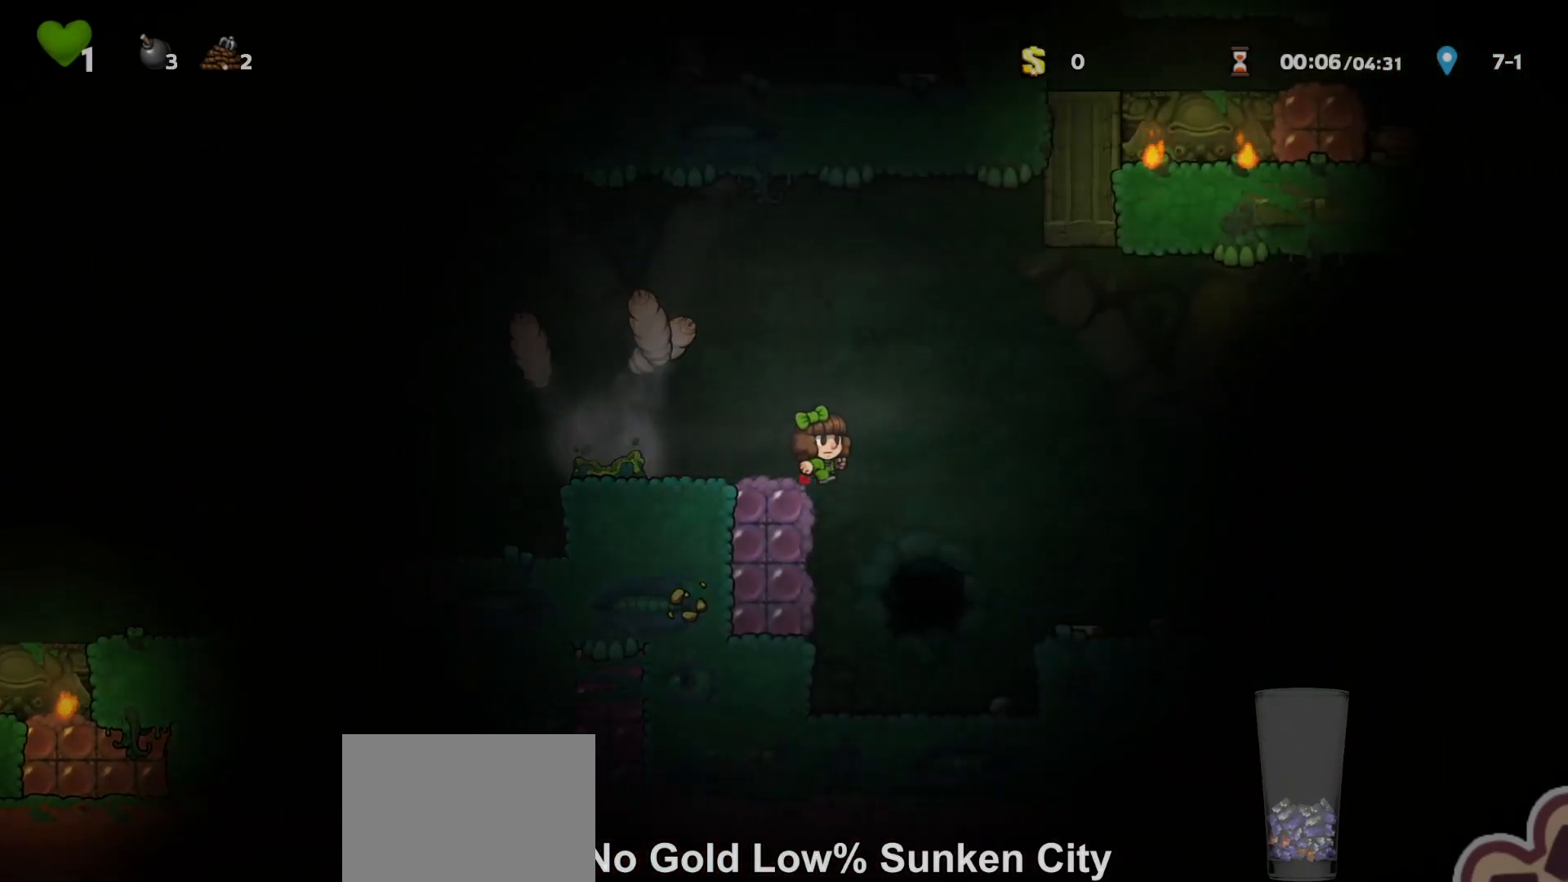
{"keys": ["right", "run"], "events": [[100, "run", "up"], [133, "right", "up"], [367, "right", "down"], [400, "right", "up"], [467, "right", "down"], [500, "run", "down"]]}
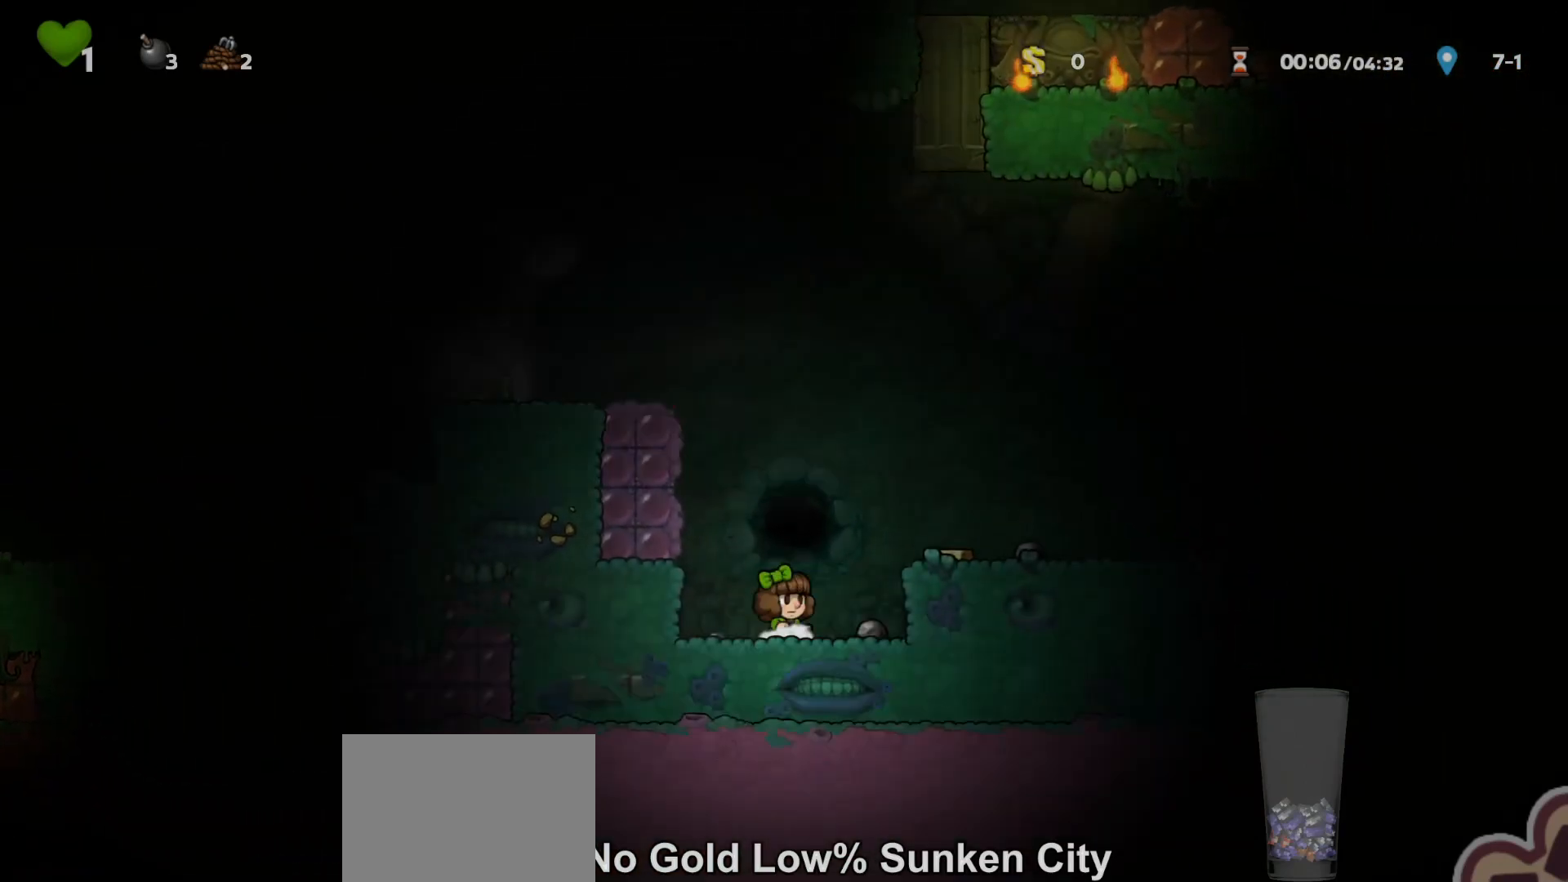
{"keys": ["right", "run"], "events": [[33, "right", "up"], [33, "z", "down"], [100, "right", "down"], [400, "z", "up"]]}
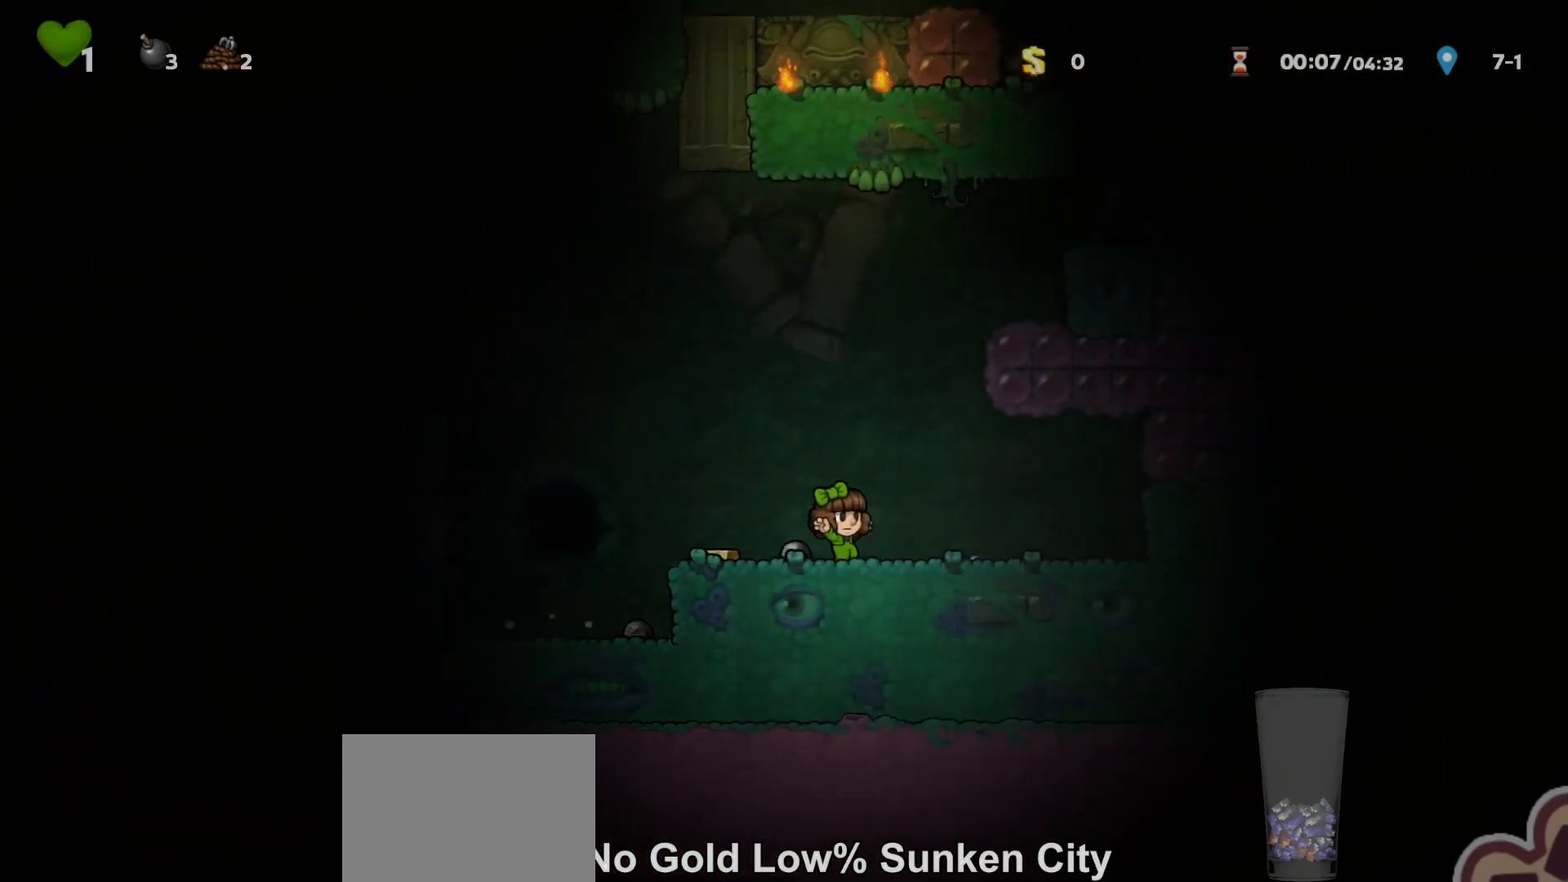
{"keys": ["right", "run"], "events": [[67, "run", "up"], [233, "right", "up"], [367, "right", "down"], [367, "run", "down"]]}
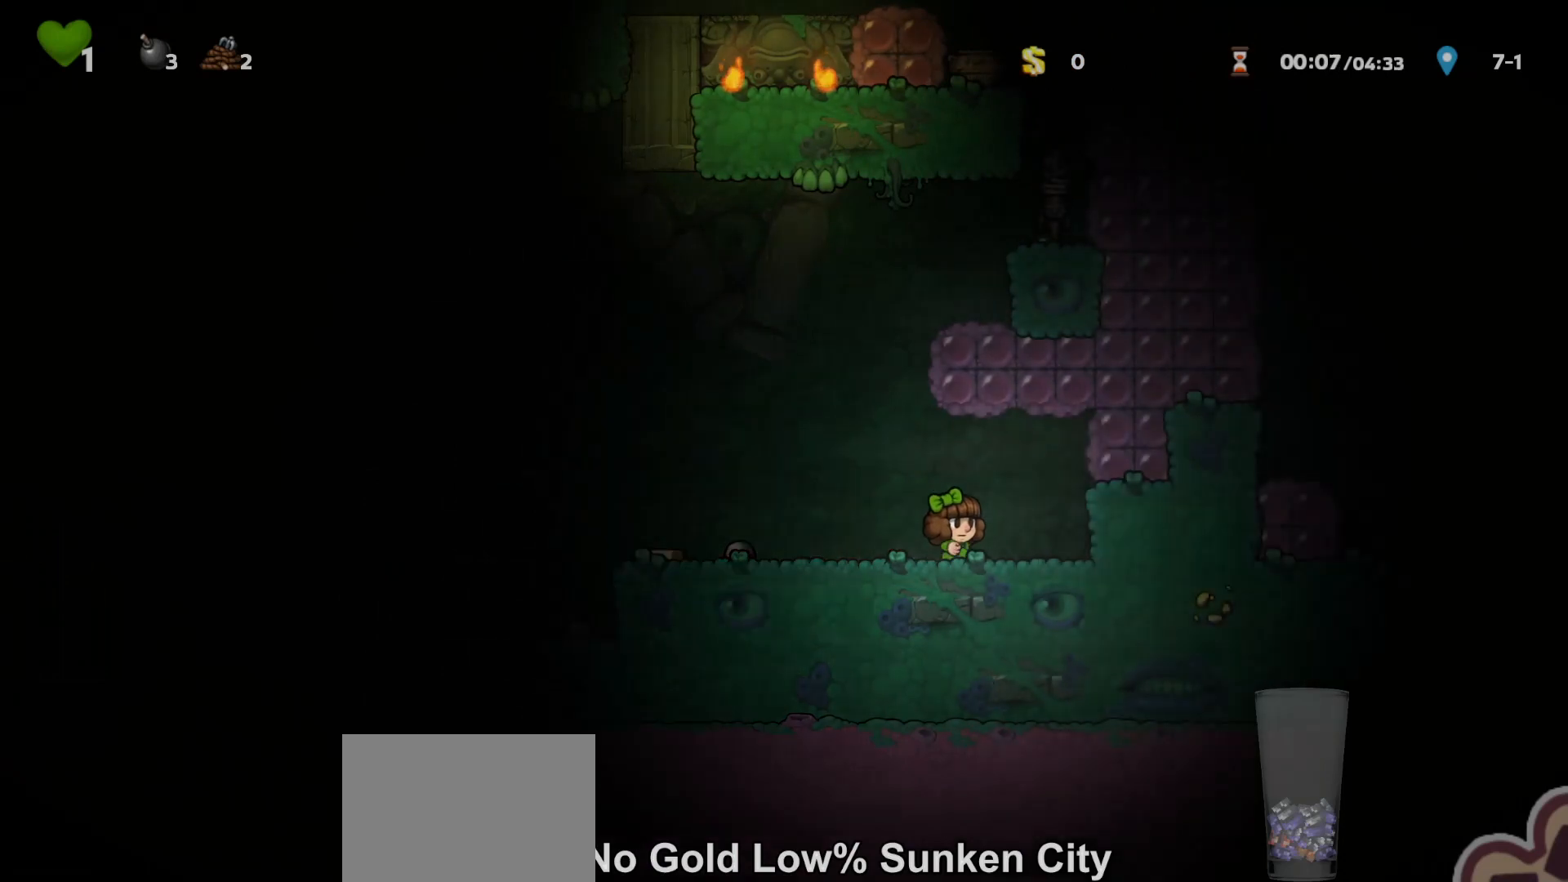
{"keys": [], "events": [[67, "right", "up"], [67, "z", "down"], [100, "left", "down"], [100, "x", "down"], [133, "left", "up"], [200, "right", "down"], [267, "x", "up"], [300, "z", "up"], [433, "left", "down"], [433, "right", "up"], [433, "run", "up"], [500, "left", "up"]]}
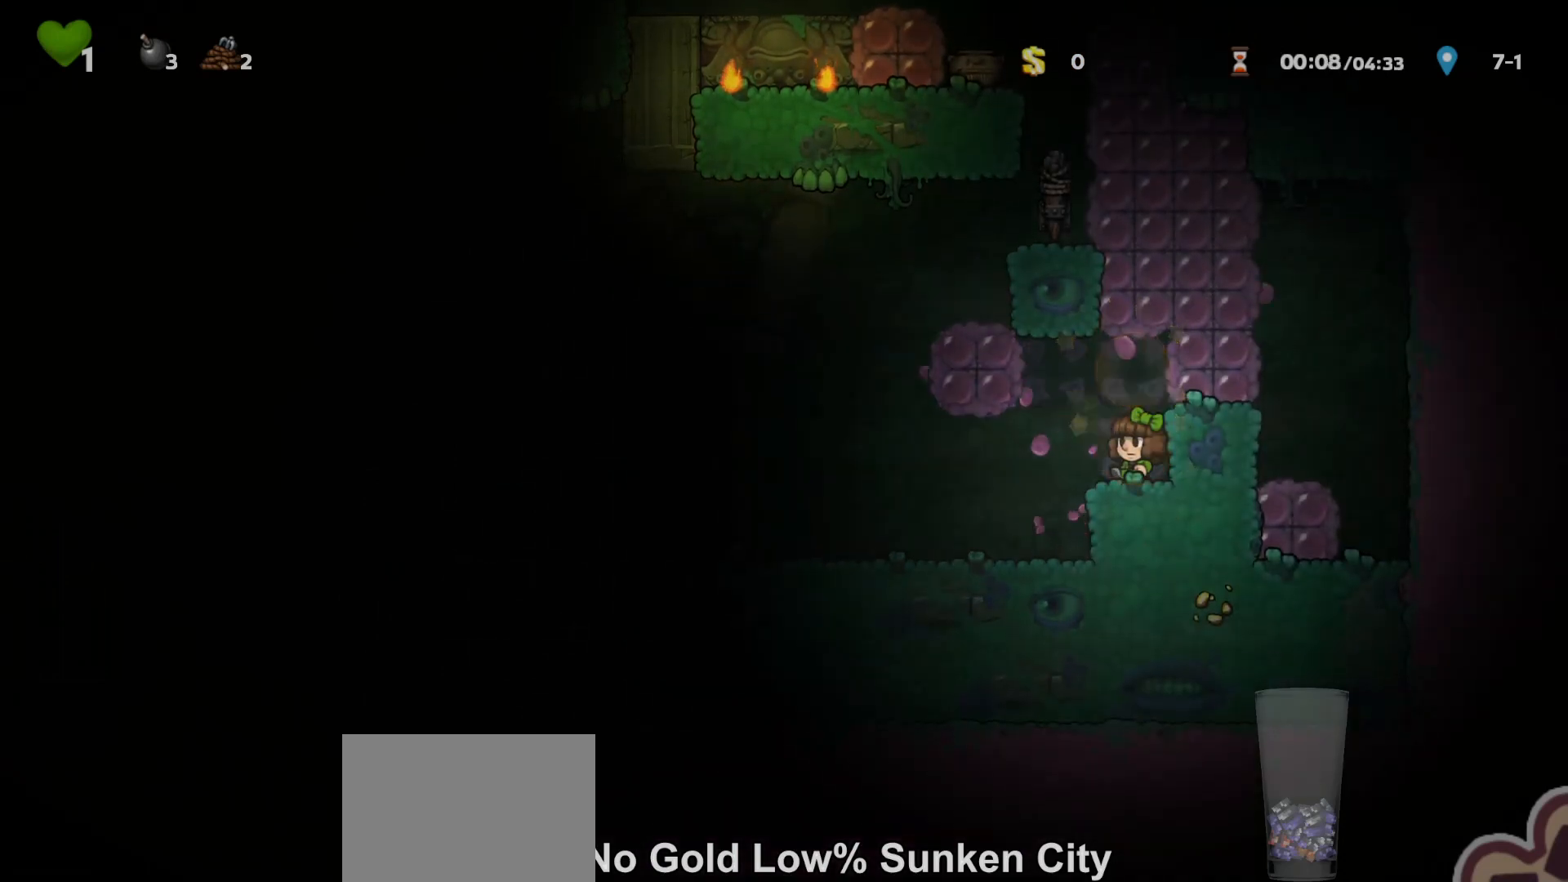
{"keys": ["run"], "events": [[33, "run", "down"], [33, "z", "down"], [67, "x", "down"], [167, "x", "up"], [167, "z", "up"], [200, "run", "up"], [233, "right", "down"], [433, "right", "up"], [500, "run", "down"]]}
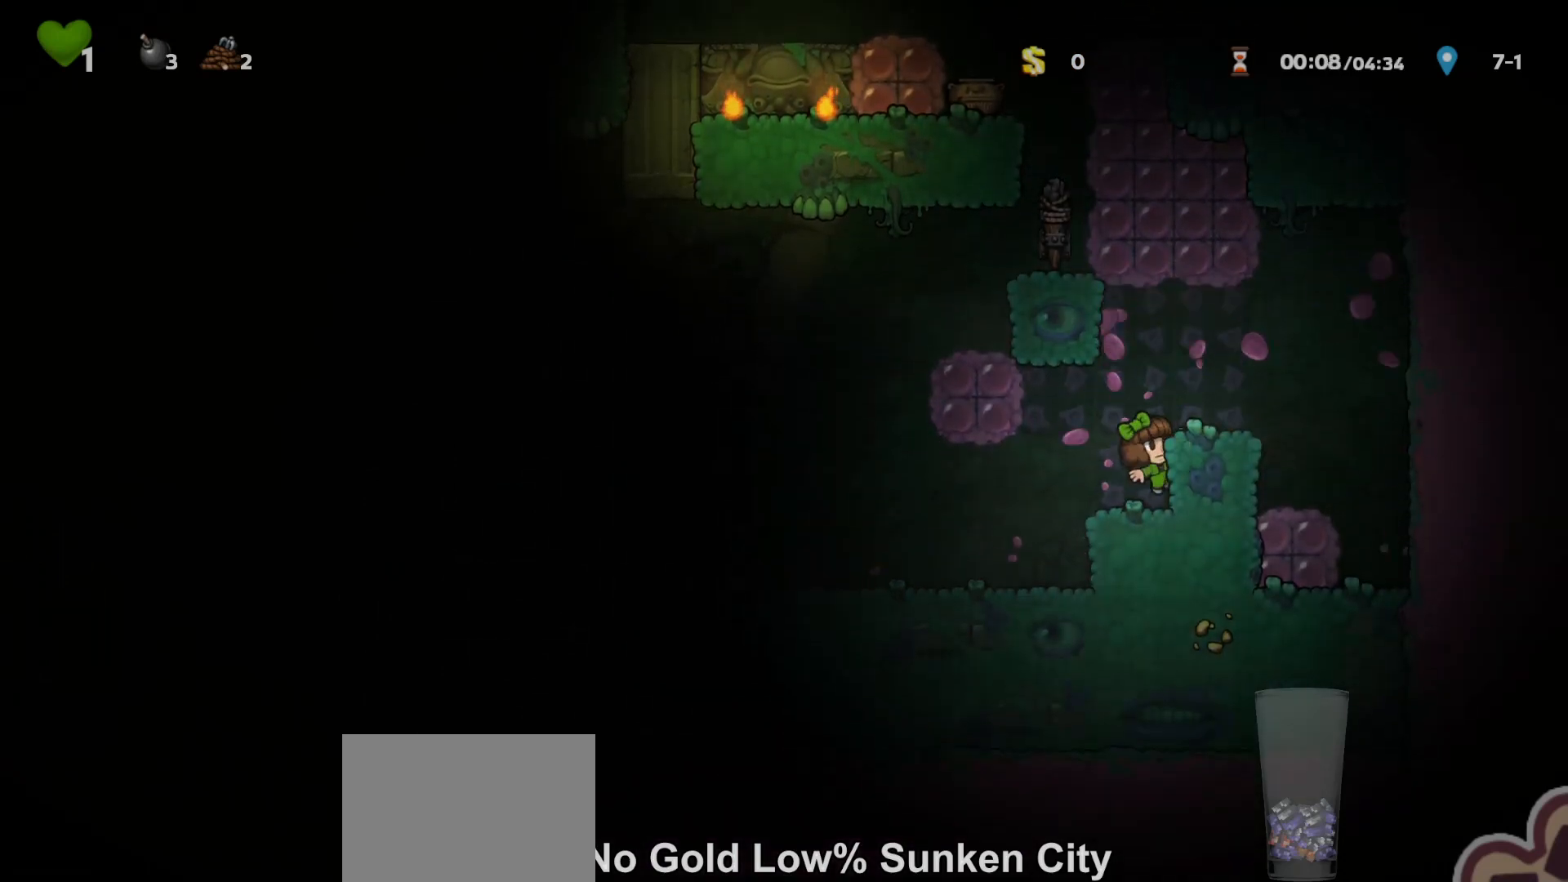
{"keys": ["run", "x", "z"], "events": [[33, "right", "down"], [33, "z", "down"], [133, "run", "up"], [133, "z", "up"], [233, "right", "up"], [400, "run", "down"], [400, "x", "down"], [400, "z", "down"]]}
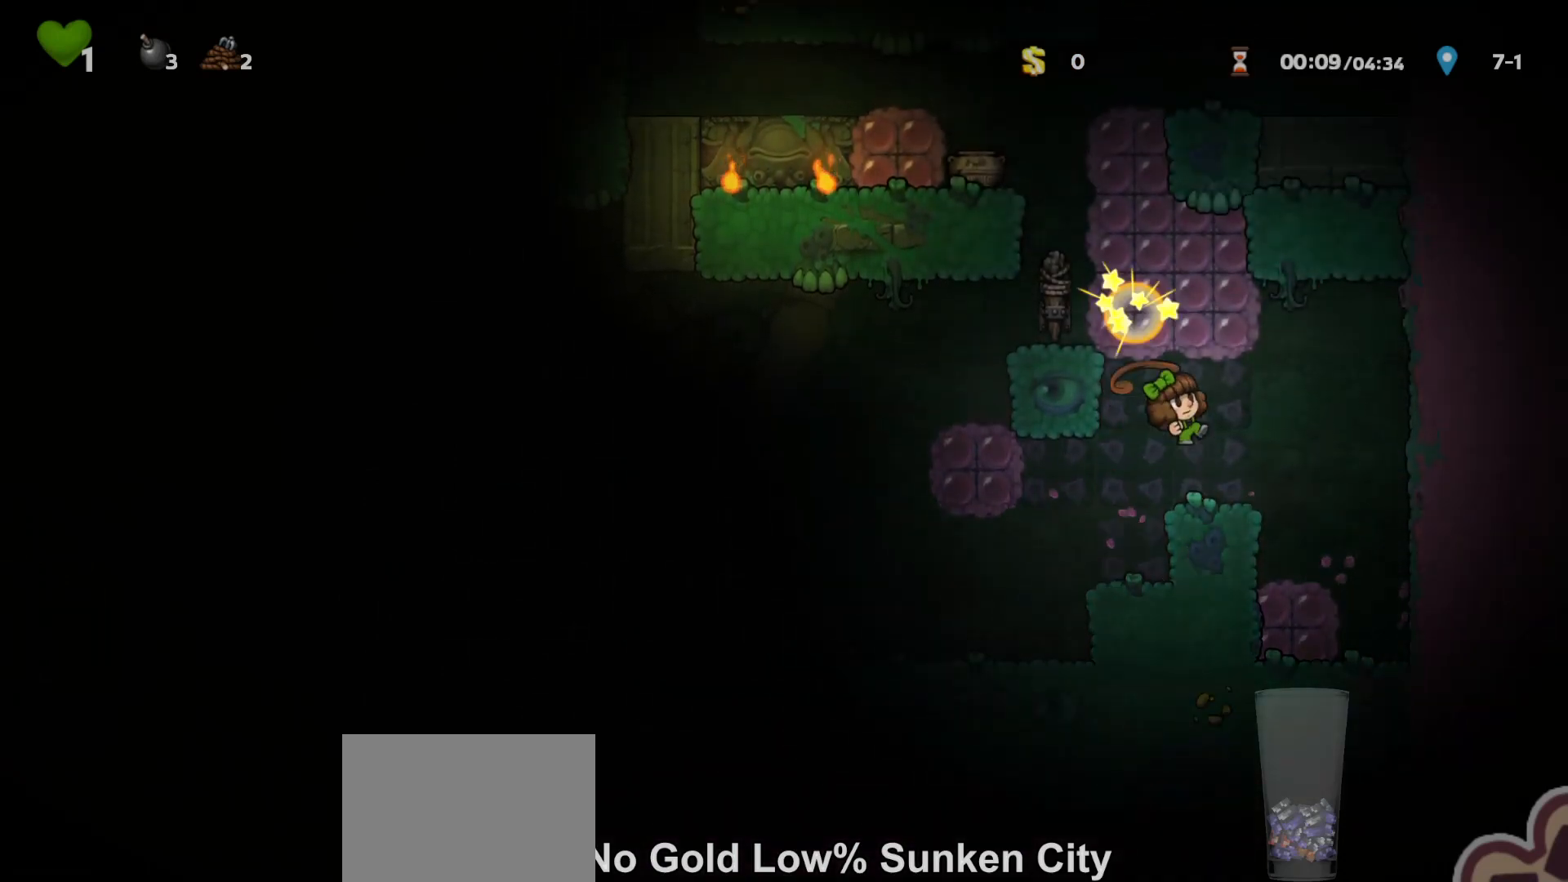
{"keys": ["right"], "events": [[33, "left", "down"], [133, "x", "up"], [167, "z", "up"], [267, "run", "up"], [333, "z", "down"], [400, "left", "up"], [400, "z", "up"], [467, "right", "down"]]}
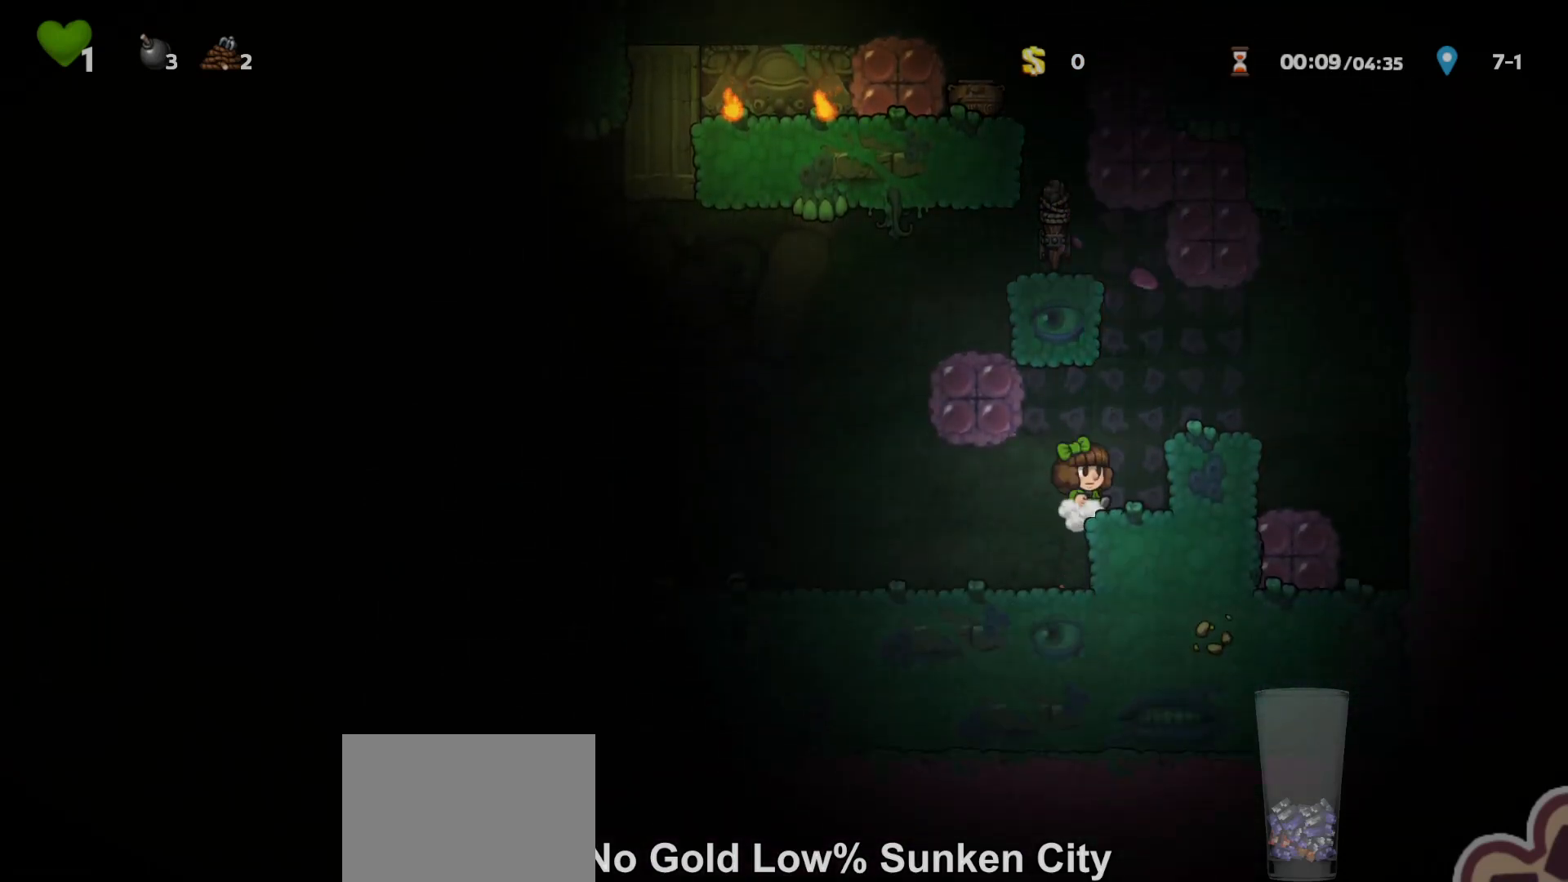
{"keys": ["left", "run", "z"], "events": [[67, "run", "down"], [100, "z", "down"], [233, "z", "up"], [267, "run", "up"], [400, "right", "up"], [400, "run", "down"], [433, "z", "down"], [467, "left", "down"]]}